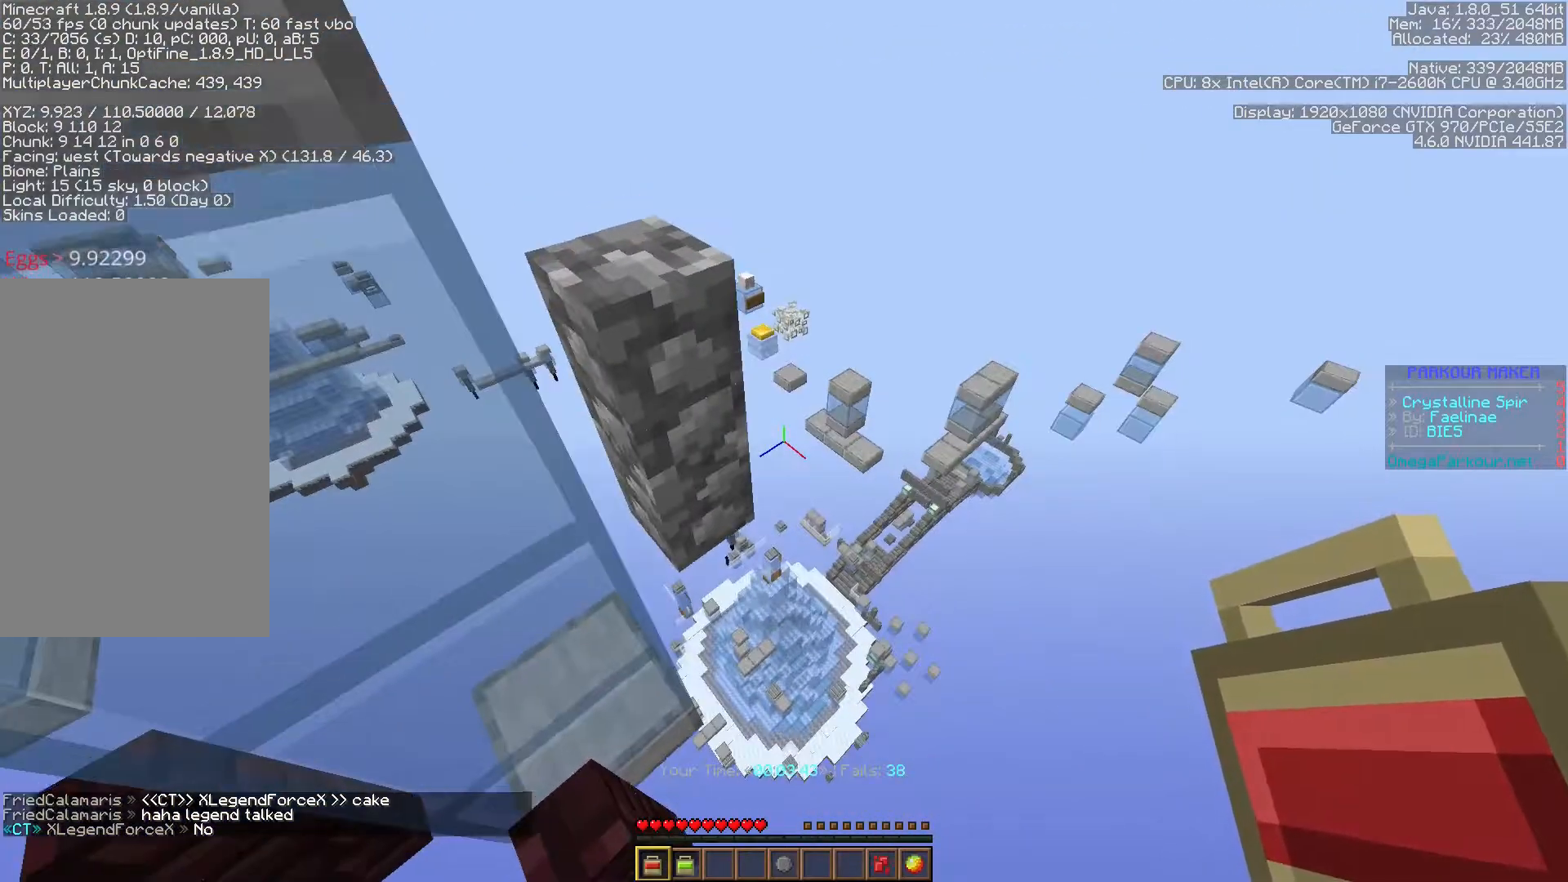
Gameplay with keyboard; each line is a JSON object with the keys held at the frame after it. "events" lists presses ("down") and releases ("up") of "a", "ctrl", "d", "f", "s", "shift", "space" and "w" between this image and that frame as [ms after this image, input, new state], when the widget could be followed in between. No other keys are recorded. Mouse input is not recorded.
{"keys": ["ctrl", "space"], "events": [[33, "space", "down"]]}
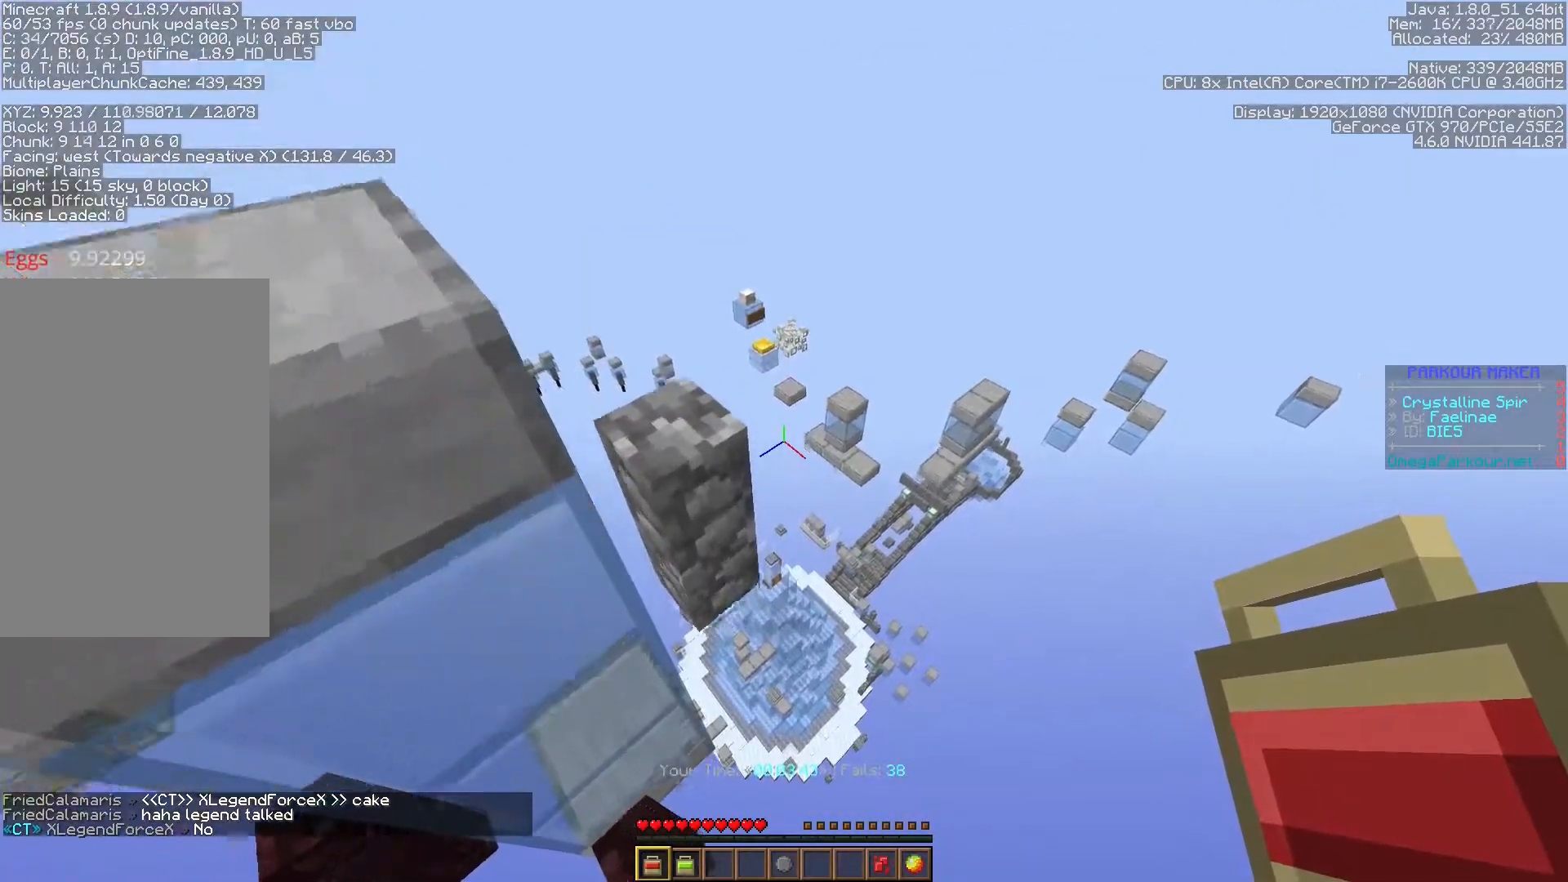
{"keys": ["ctrl", "w"], "events": [[117, "w", "down"], [317, "space", "up"]]}
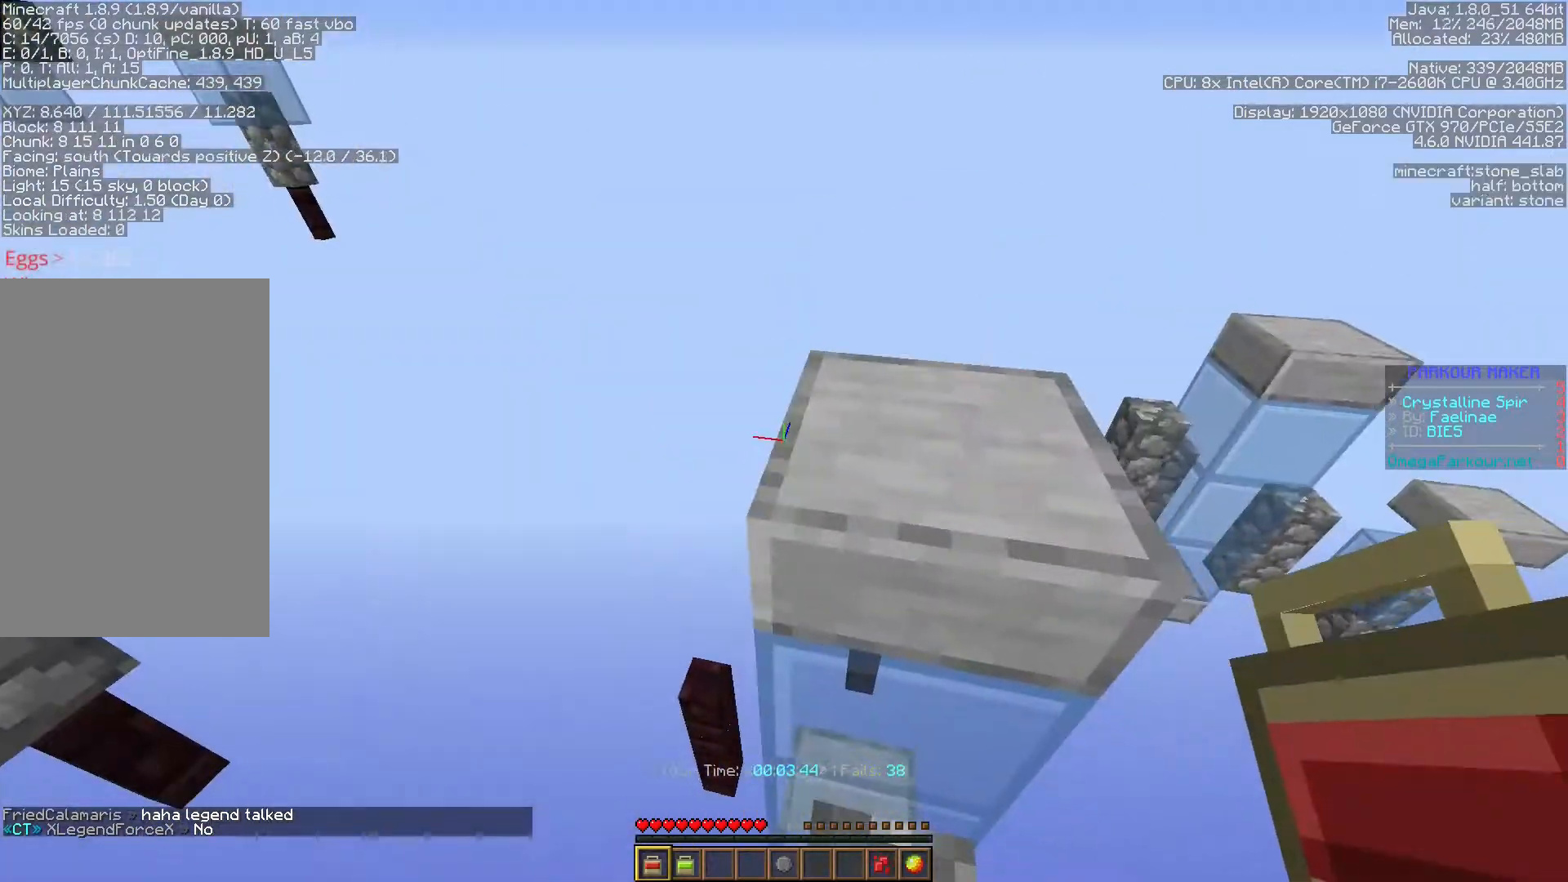
{"keys": ["ctrl", "d"], "events": [[133, "space", "down"], [283, "space", "up"], [350, "d", "down"], [433, "w", "up"]]}
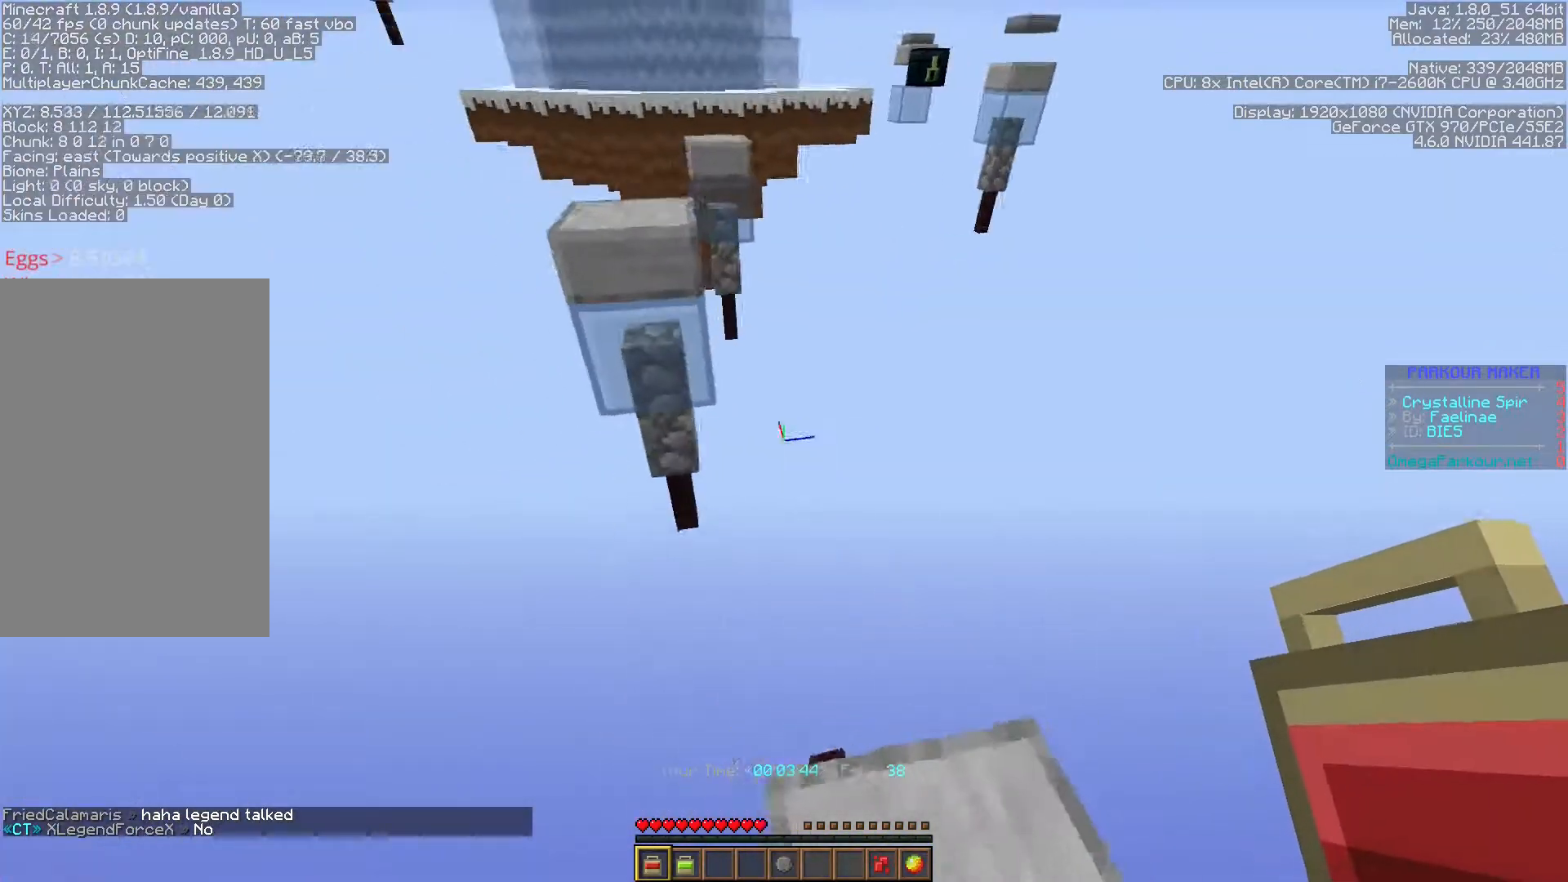
{"keys": ["a", "s", "shift"], "events": [[17, "s", "down"], [83, "d", "up"], [150, "shift", "down"], [167, "ctrl", "up"], [283, "a", "down"]]}
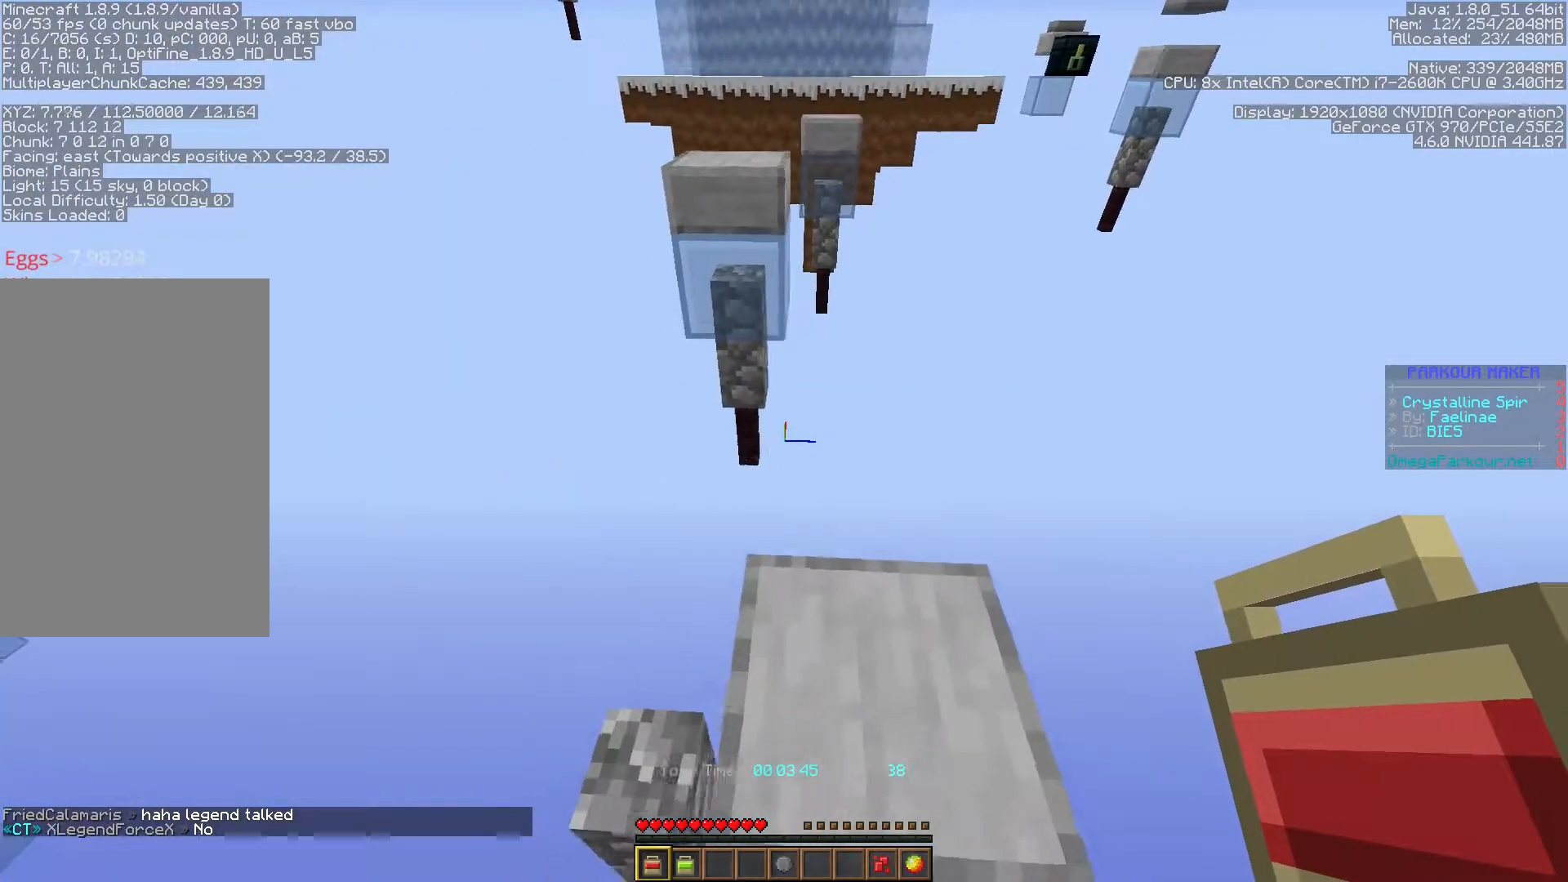
{"keys": [], "events": [[117, "a", "up"], [183, "s", "up"], [500, "shift", "up"]]}
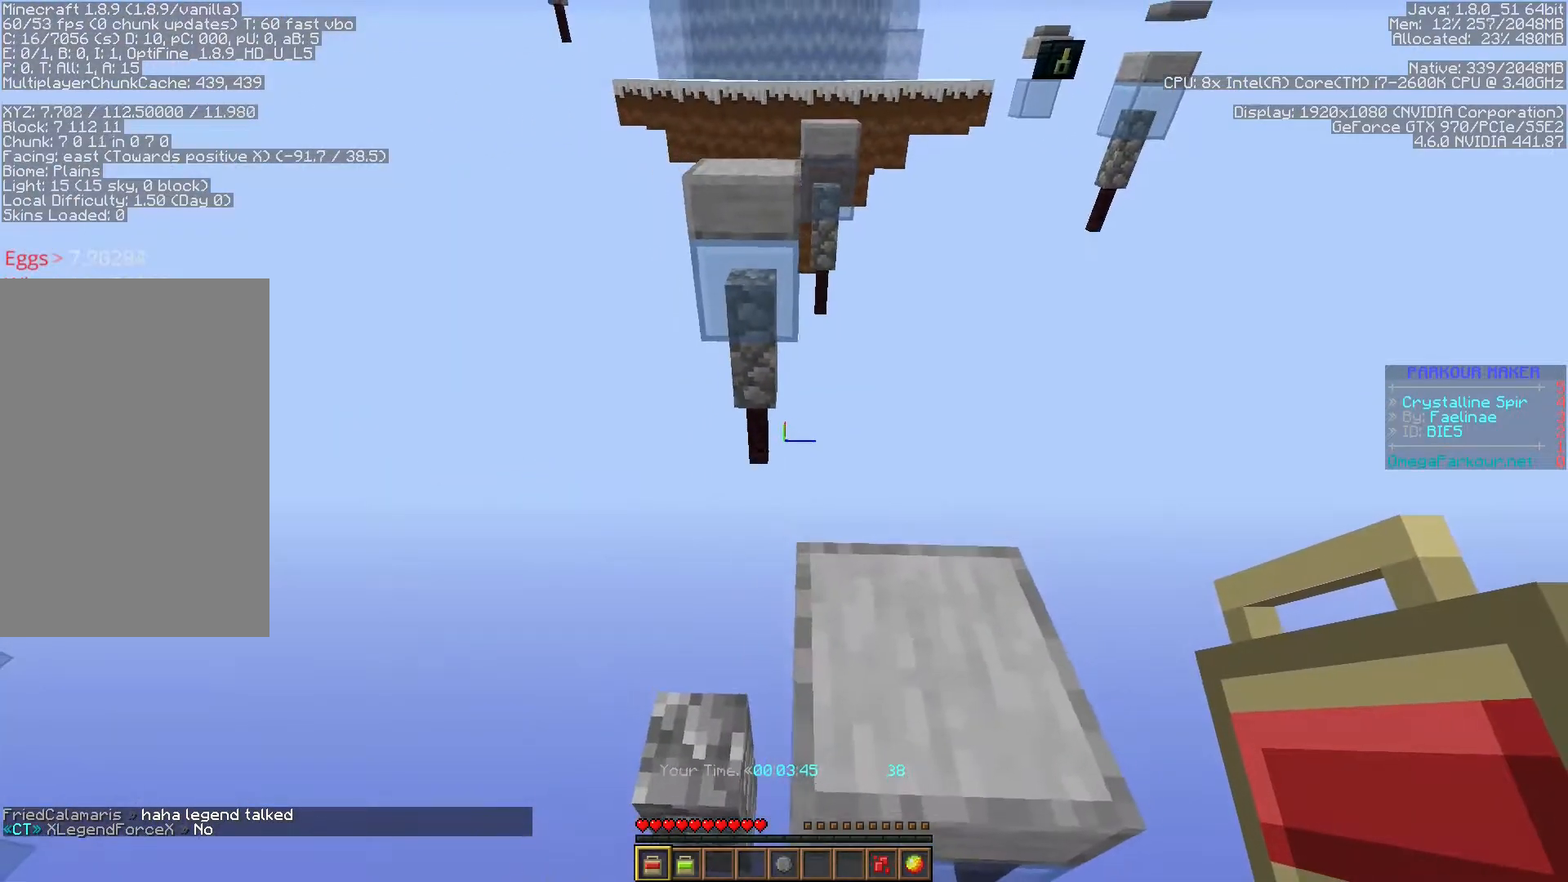
{"keys": ["ctrl", "space", "w"], "events": [[83, "space", "down"], [100, "w", "down"], [200, "ctrl", "down"]]}
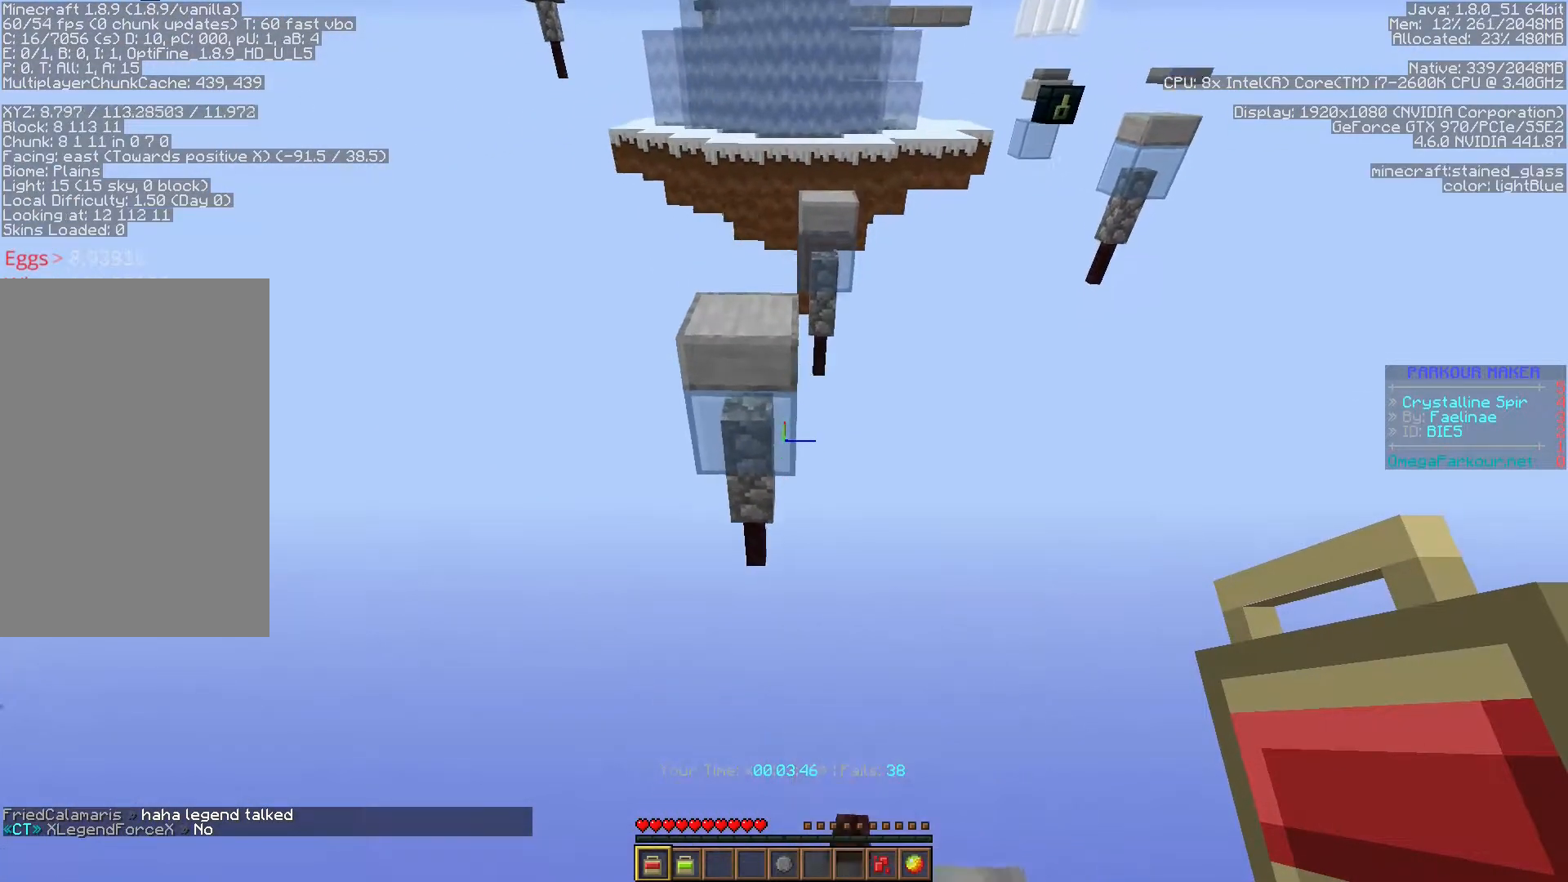
{"keys": ["ctrl", "w"], "events": [[417, "space", "up"]]}
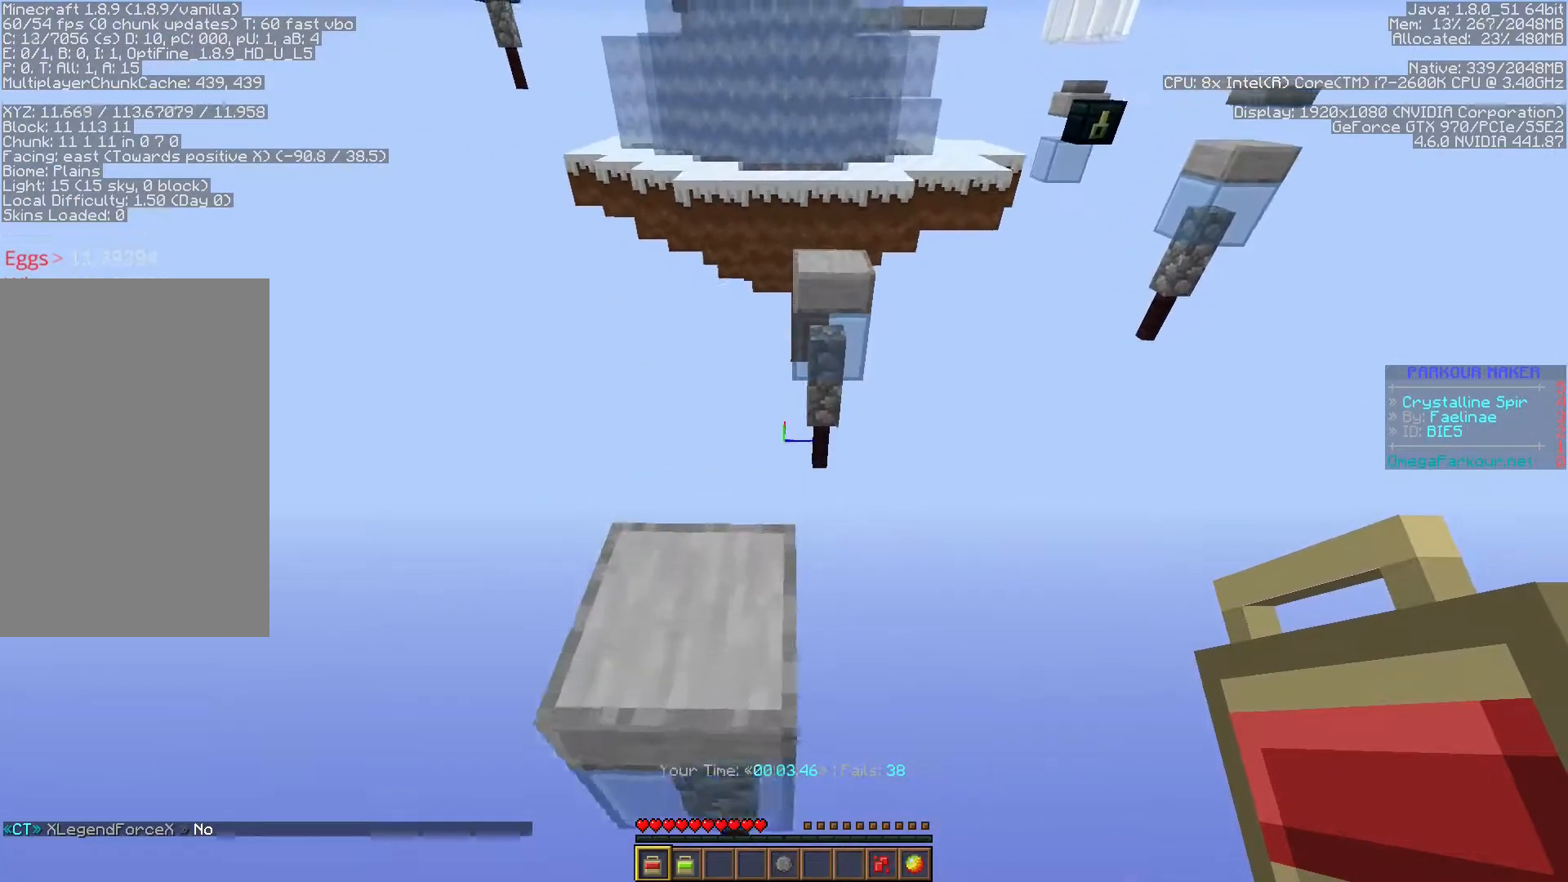
{"keys": ["s", "shift"], "events": [[17, "w", "up"], [117, "s", "down"], [200, "shift", "down"], [217, "ctrl", "up"], [400, "d", "down"], [483, "d", "up"]]}
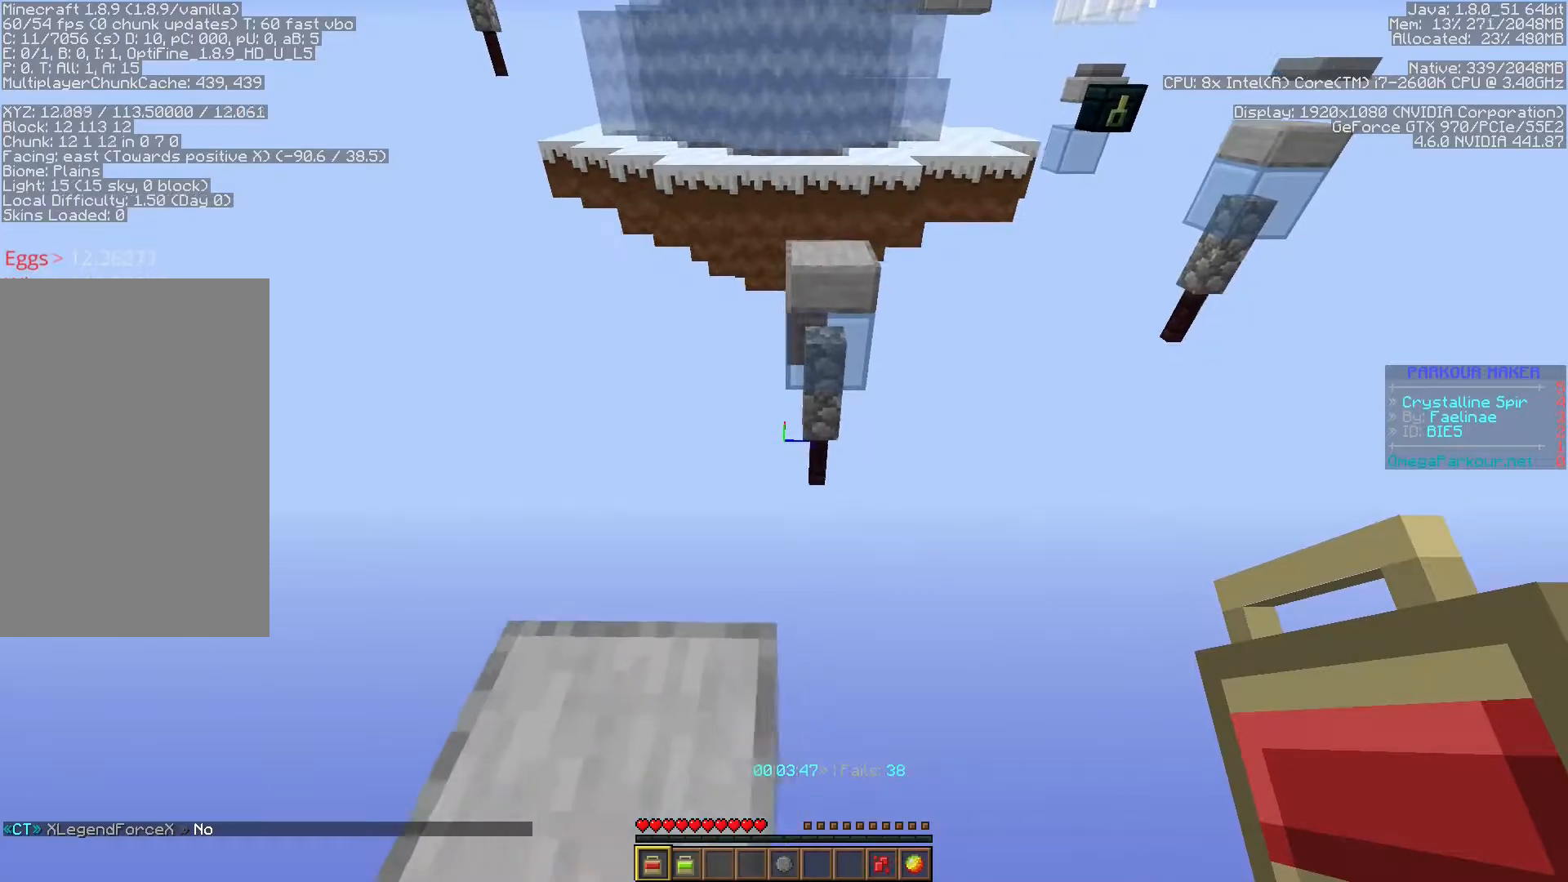
{"keys": ["shift"], "events": [[450, "s", "up"]]}
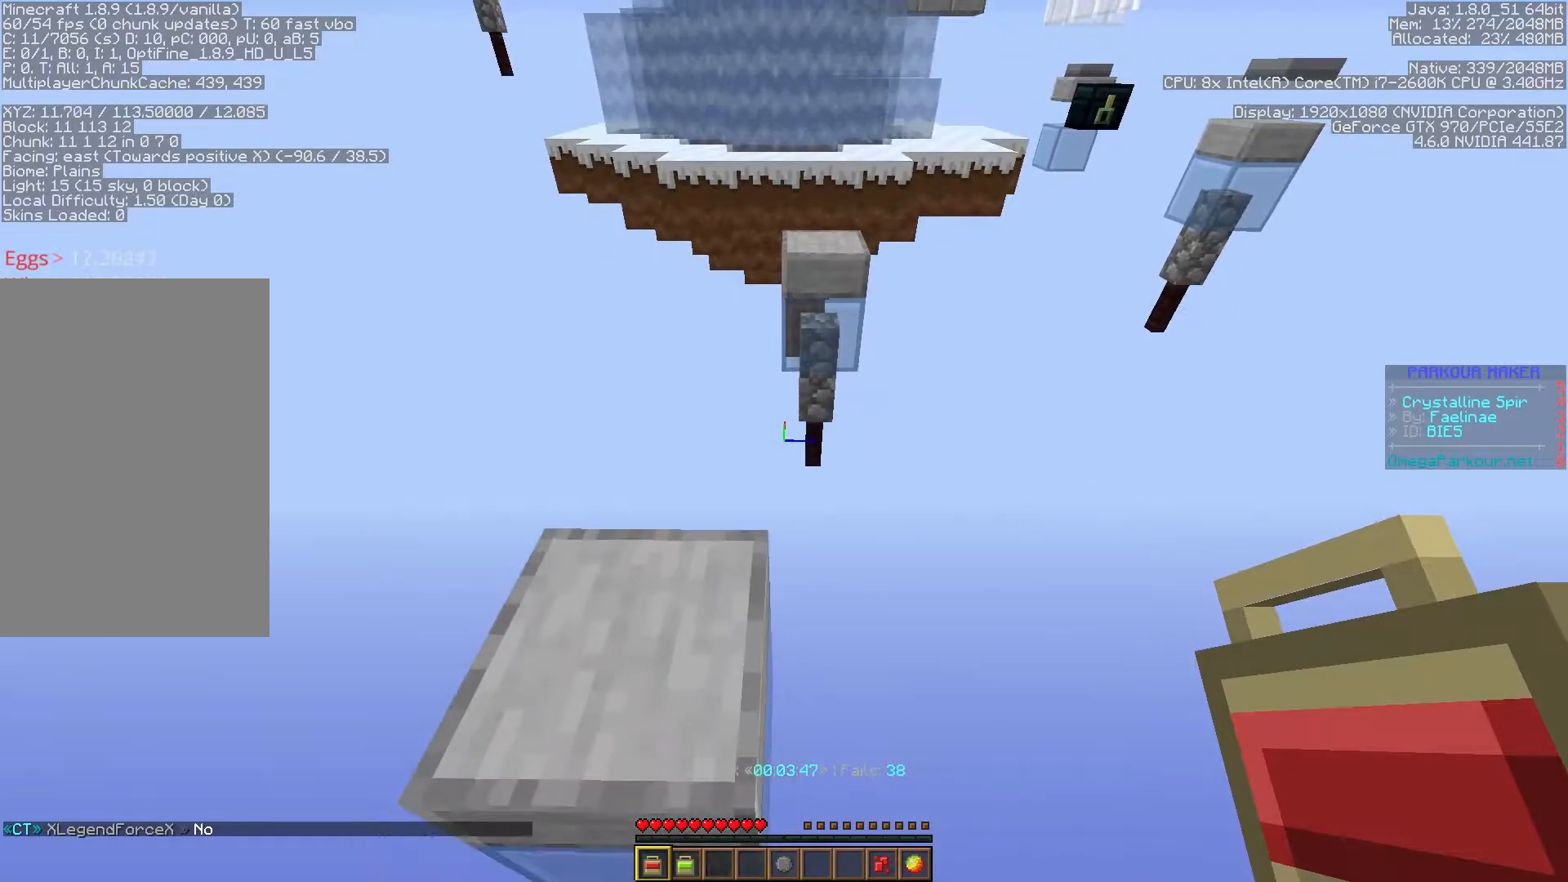
{"keys": ["space", "w"], "events": [[333, "shift", "up"], [417, "space", "down"], [417, "w", "down"]]}
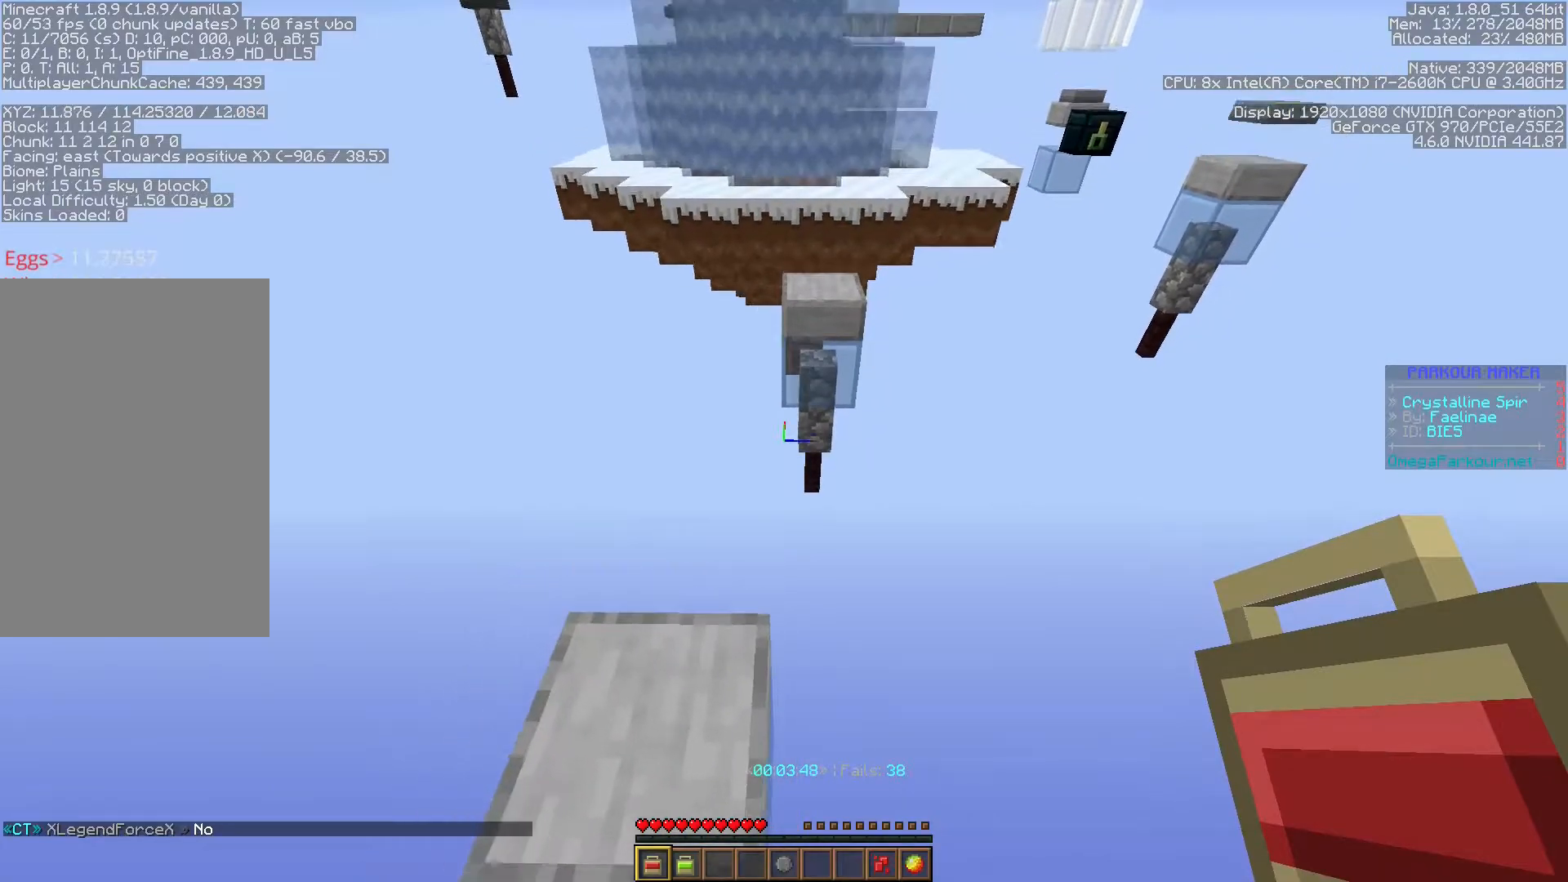
{"keys": ["ctrl", "space", "w"], "events": [[33, "ctrl", "down"]]}
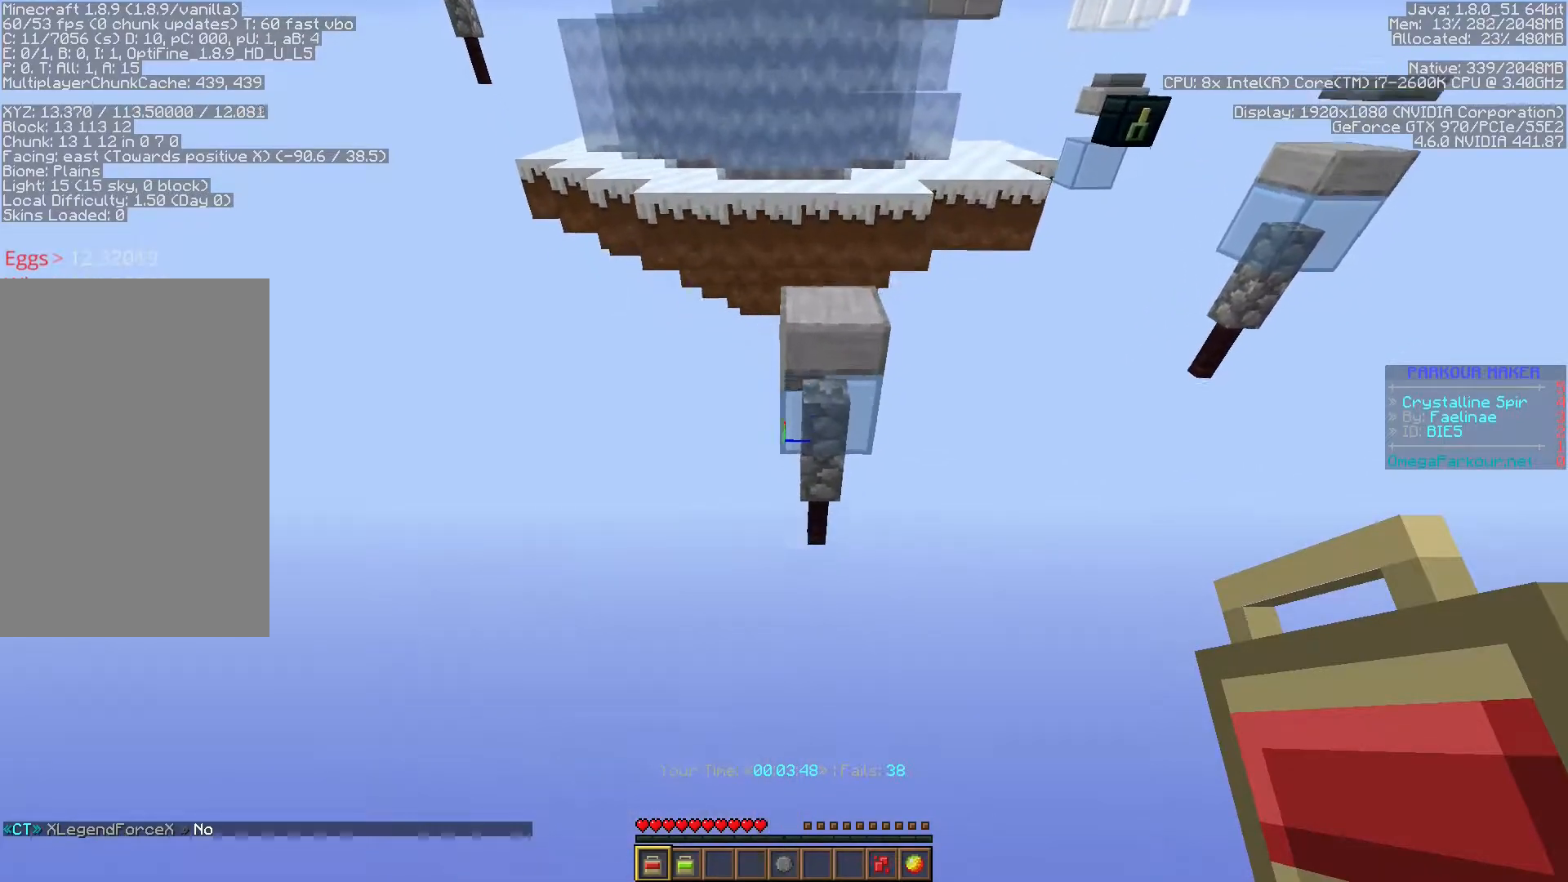
{"keys": ["ctrl", "w"], "events": [[283, "space", "up"]]}
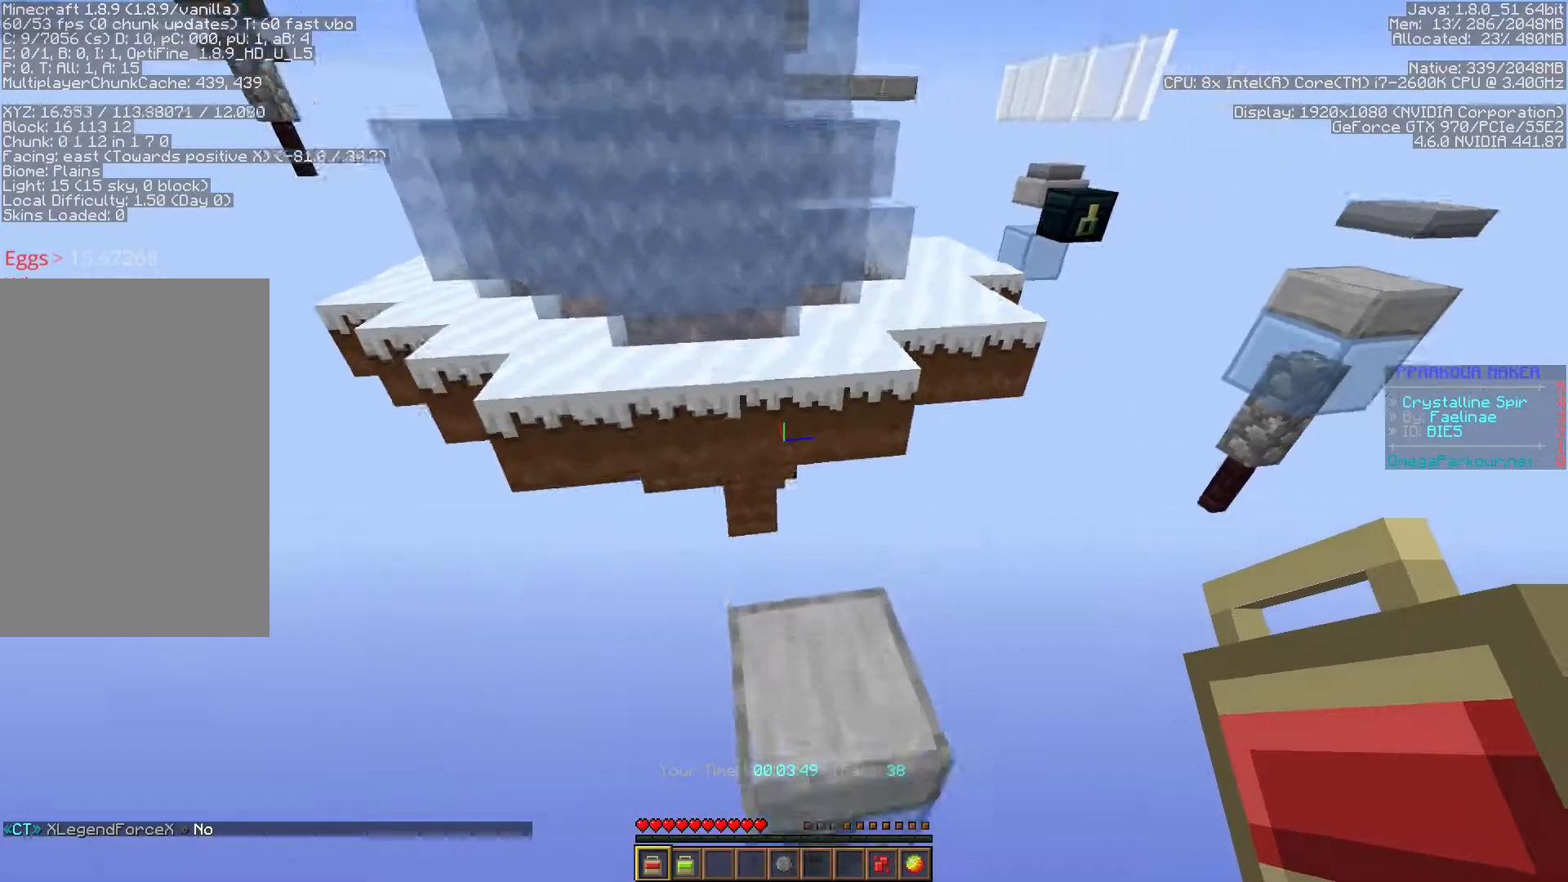
{"keys": ["ctrl", "w"], "events": [[200, "space", "down"], [383, "space", "up"]]}
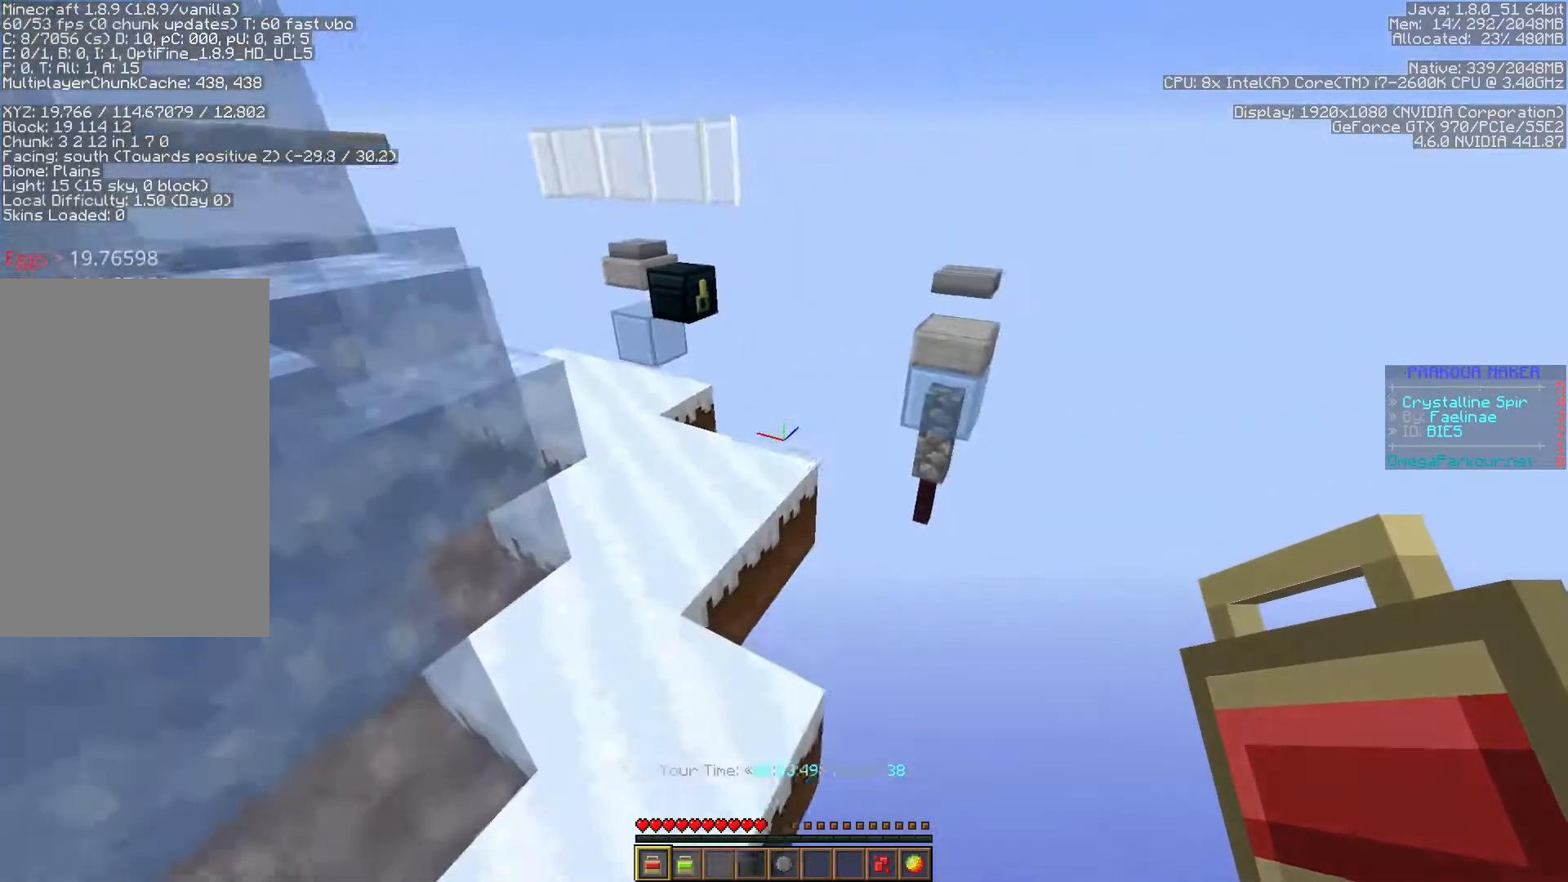
{"keys": ["ctrl", "s"], "events": [[250, "a", "down"], [283, "w", "up"], [367, "a", "up"], [383, "s", "down"]]}
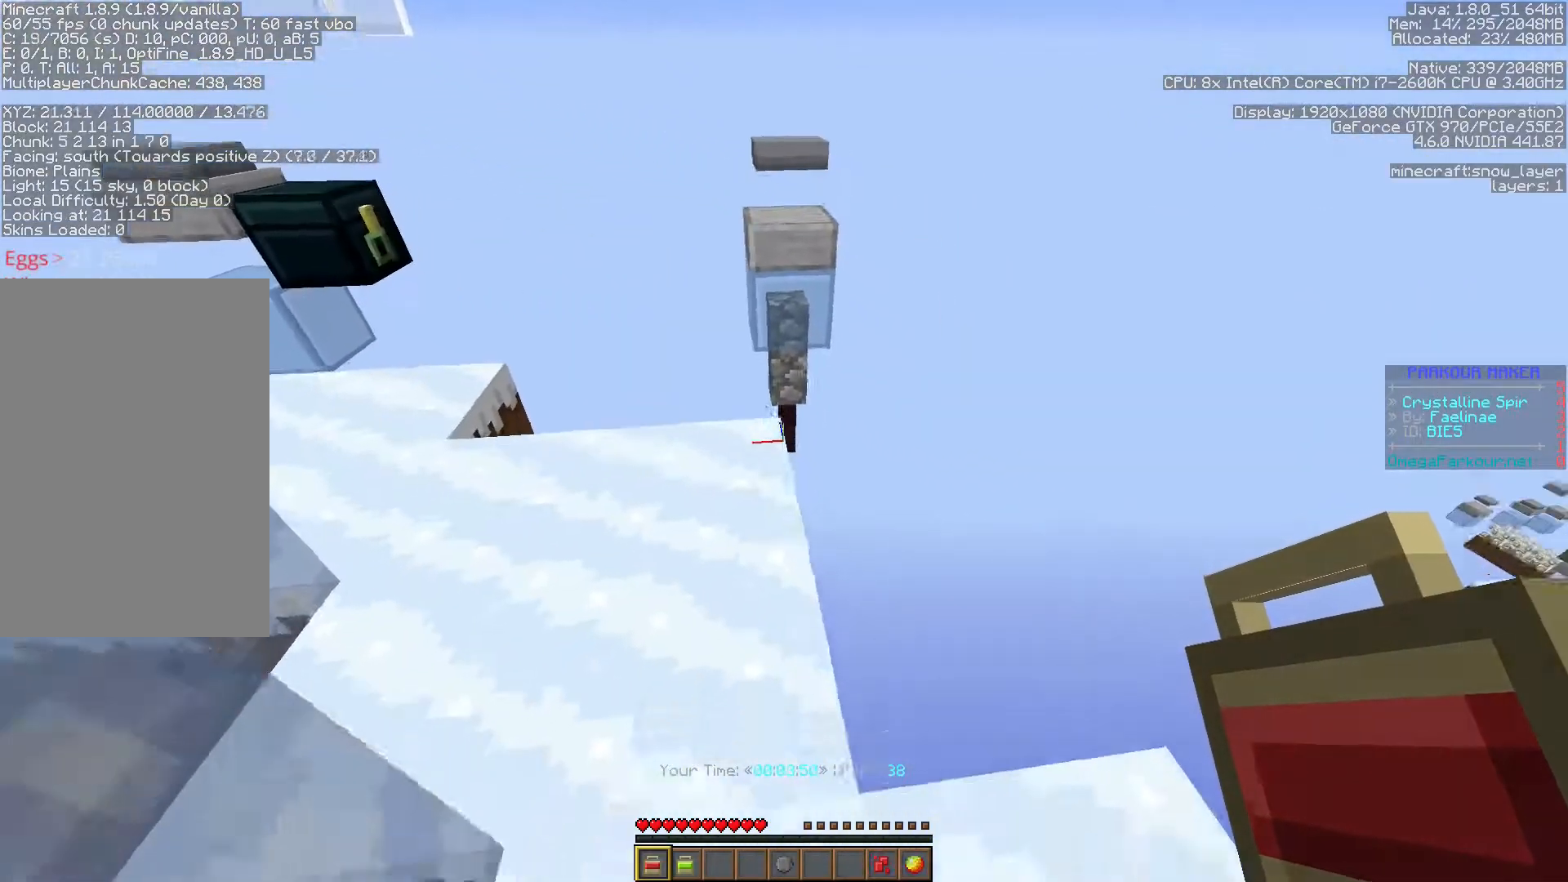
{"keys": ["ctrl", "space", "w"], "events": [[150, "s", "up"], [283, "w", "down"], [333, "space", "down"]]}
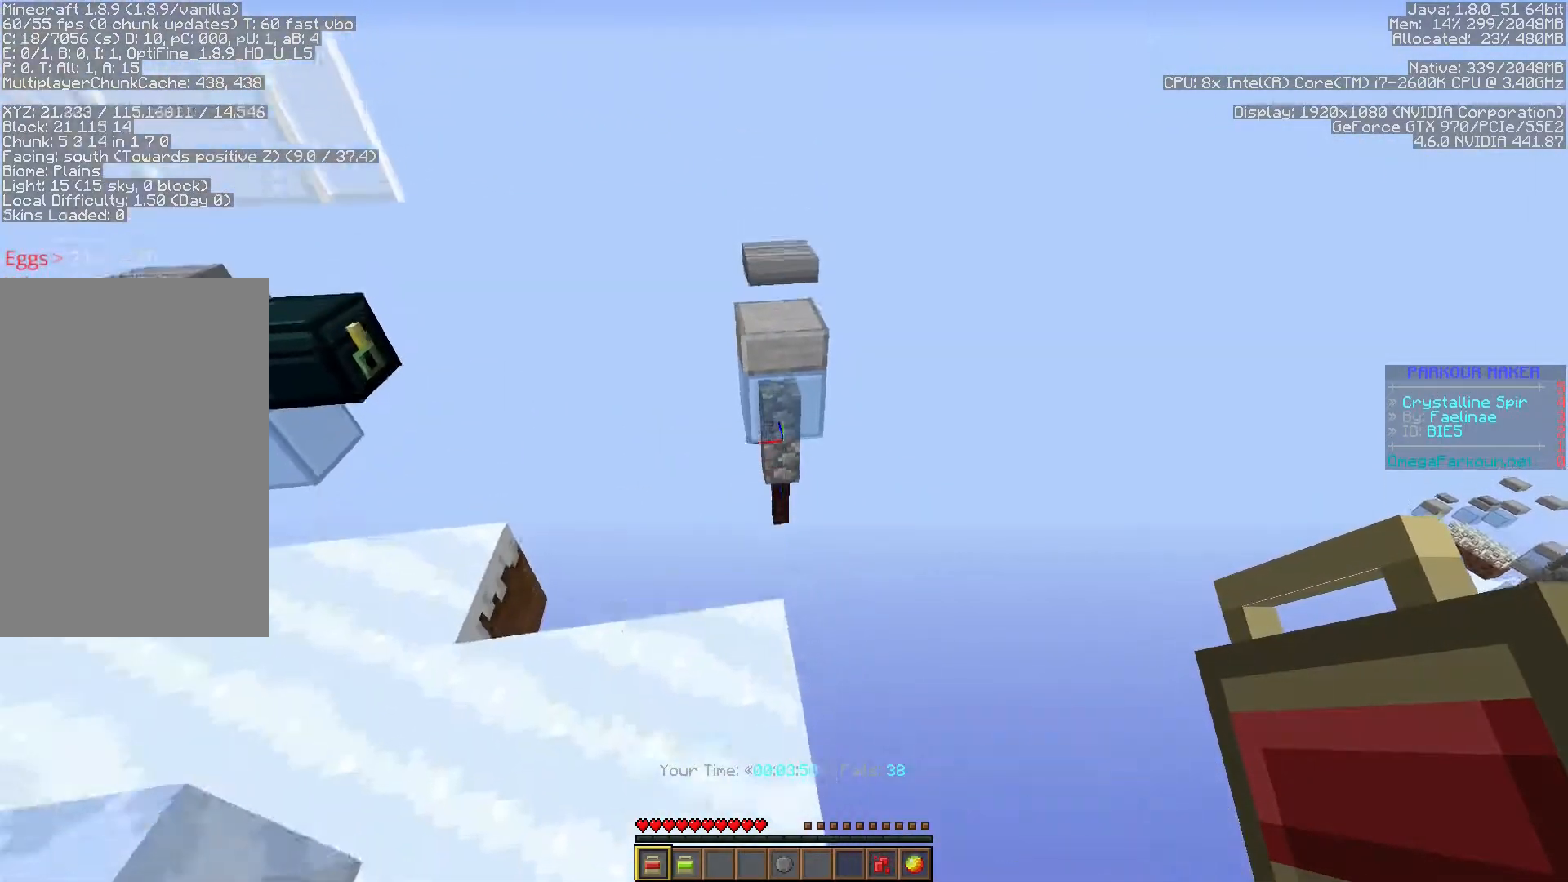
{"keys": ["ctrl", "space", "w"], "events": [[33, "space", "up"], [50, "w", "up"], [167, "w", "down"], [417, "space", "down"]]}
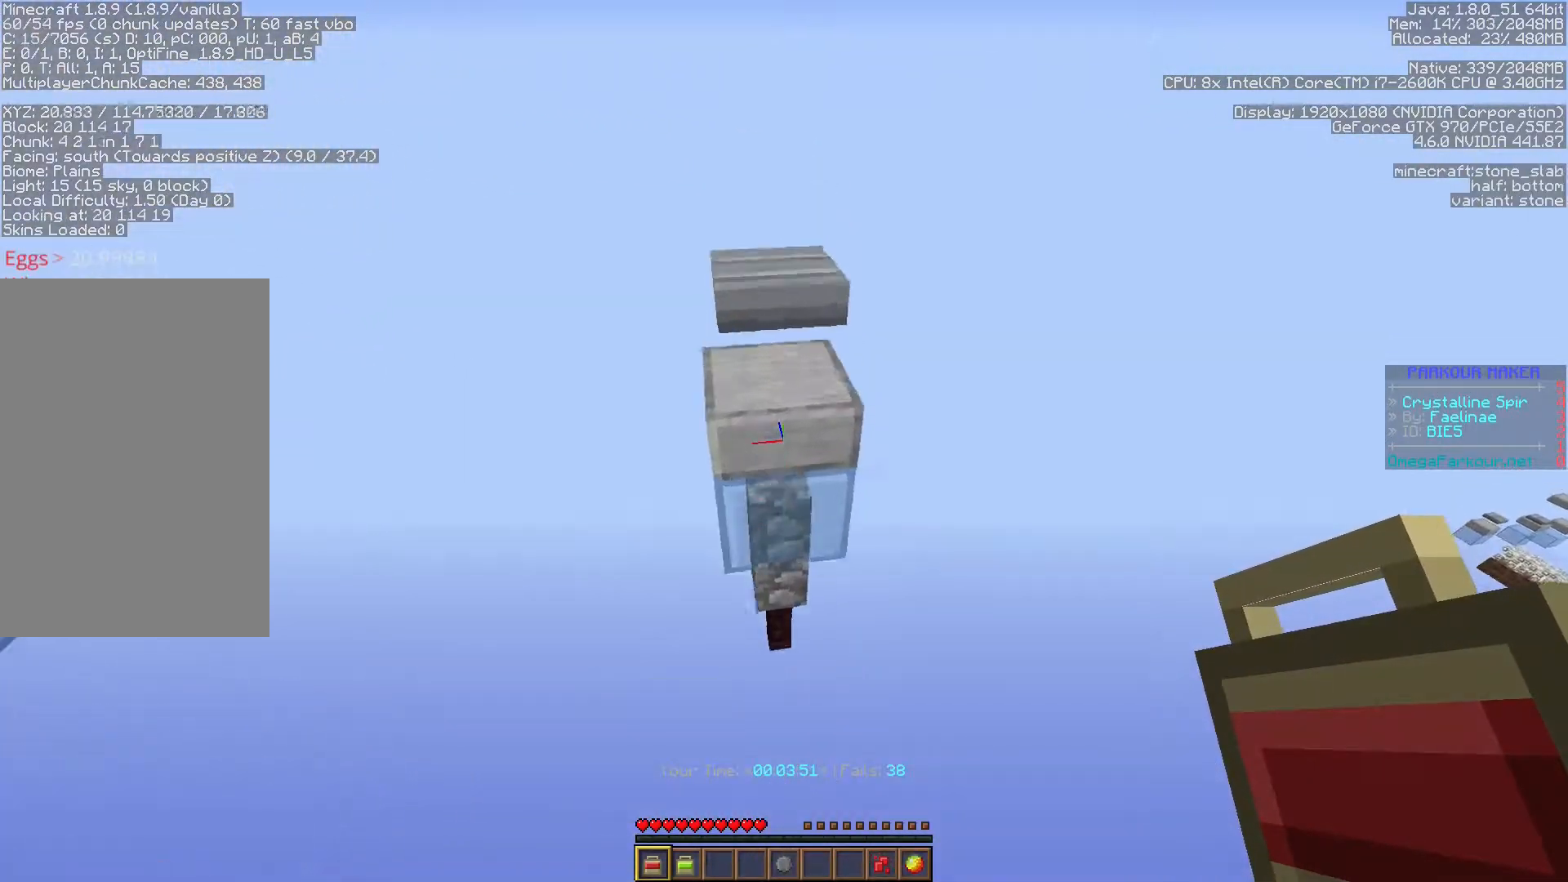
{"keys": ["ctrl"], "events": [[83, "space", "up"], [300, "w", "up"]]}
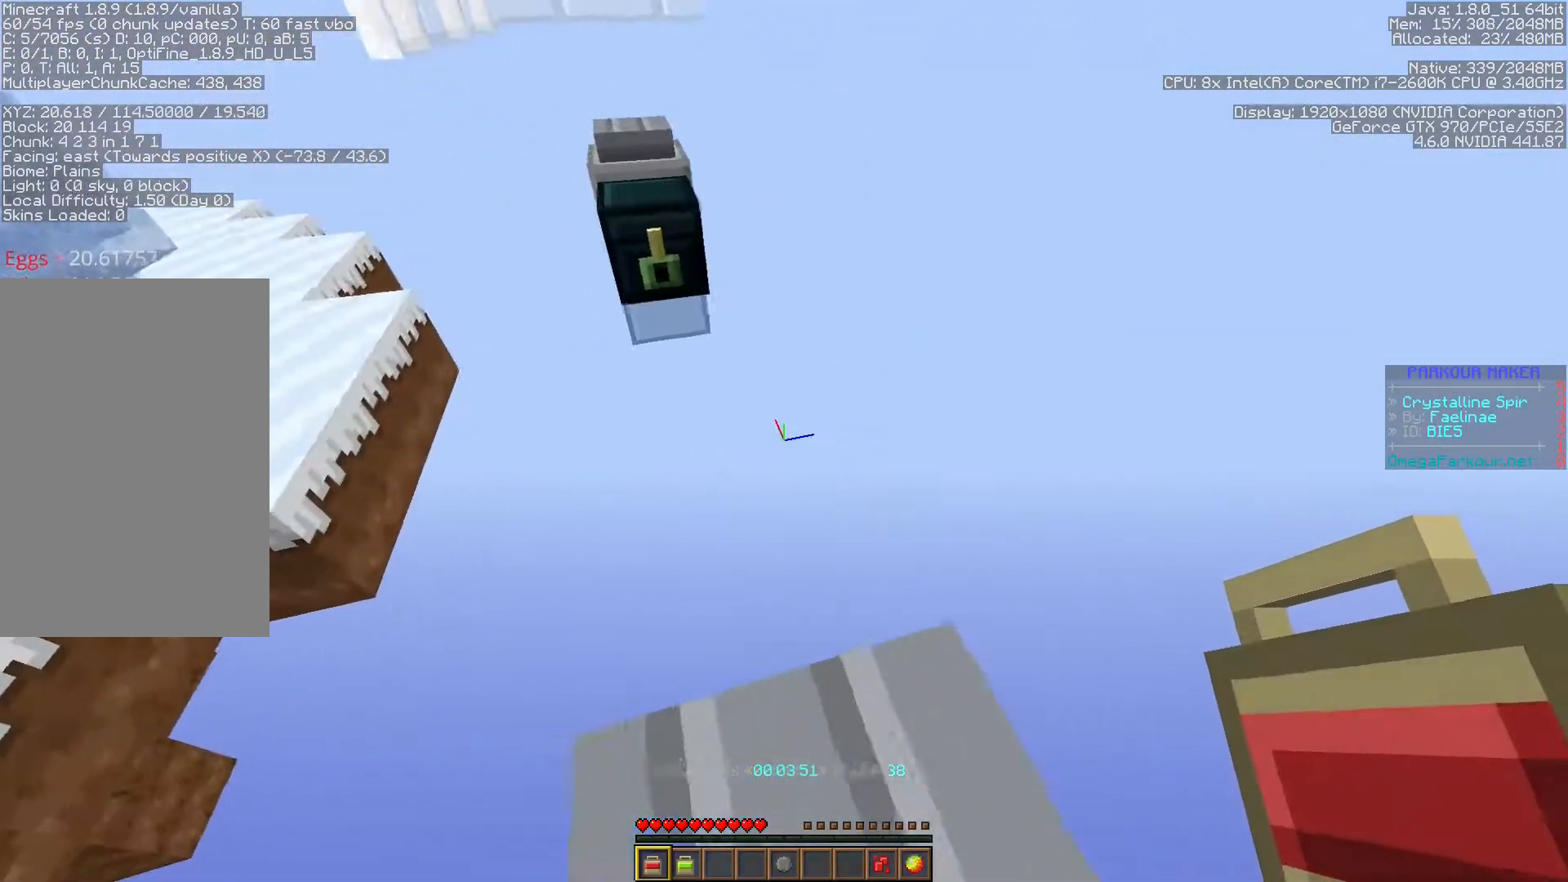
{"keys": ["ctrl", "s", "space"], "events": [[400, "s", "down"], [400, "space", "down"]]}
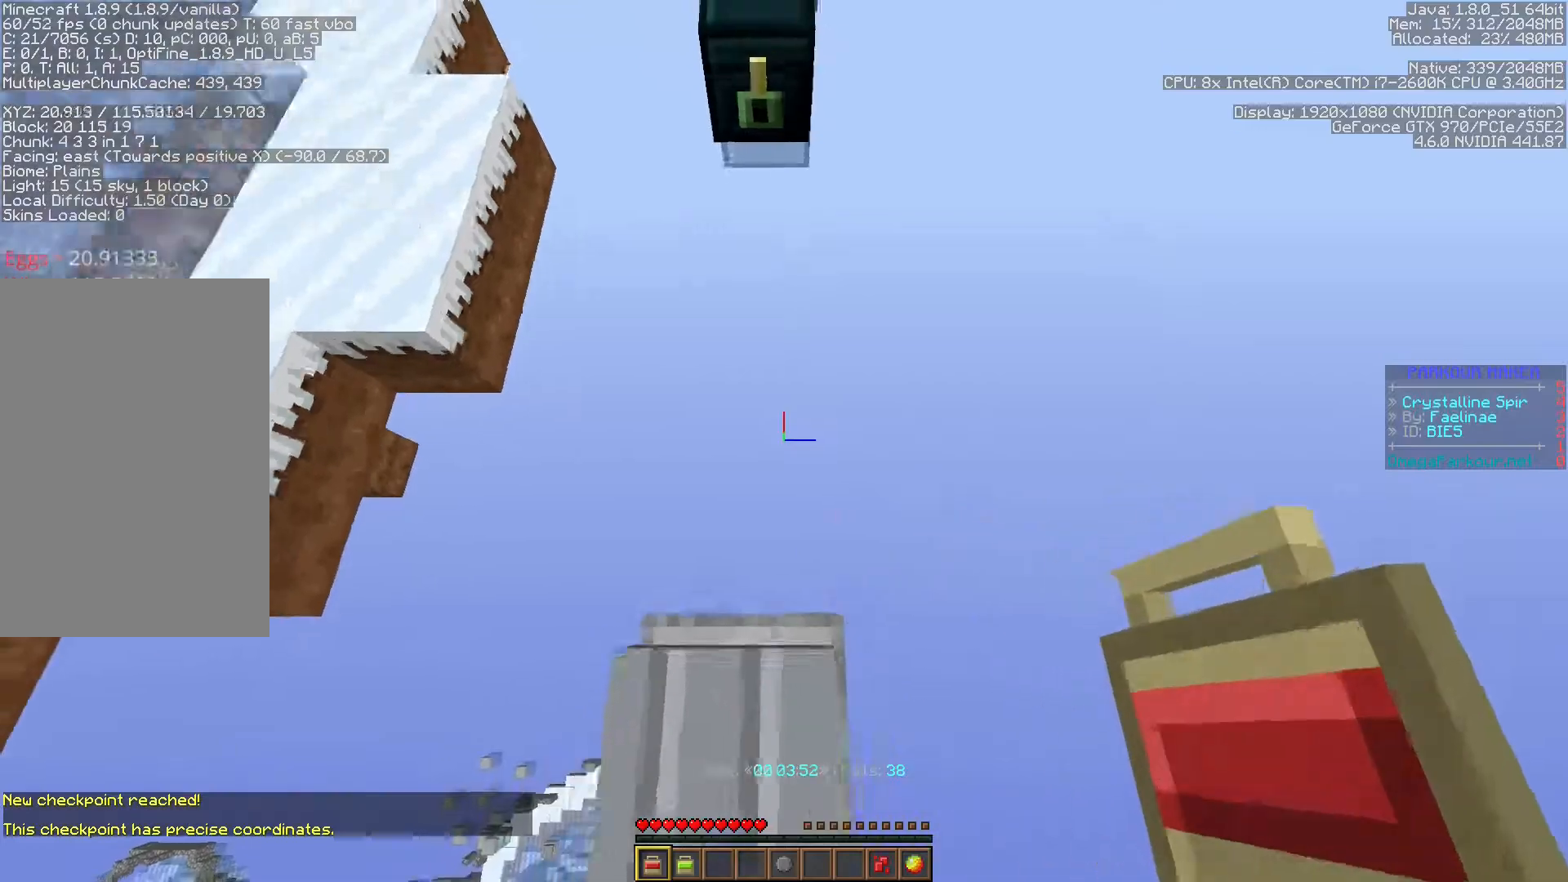
{"keys": ["ctrl", "s"], "events": [[83, "space", "up"]]}
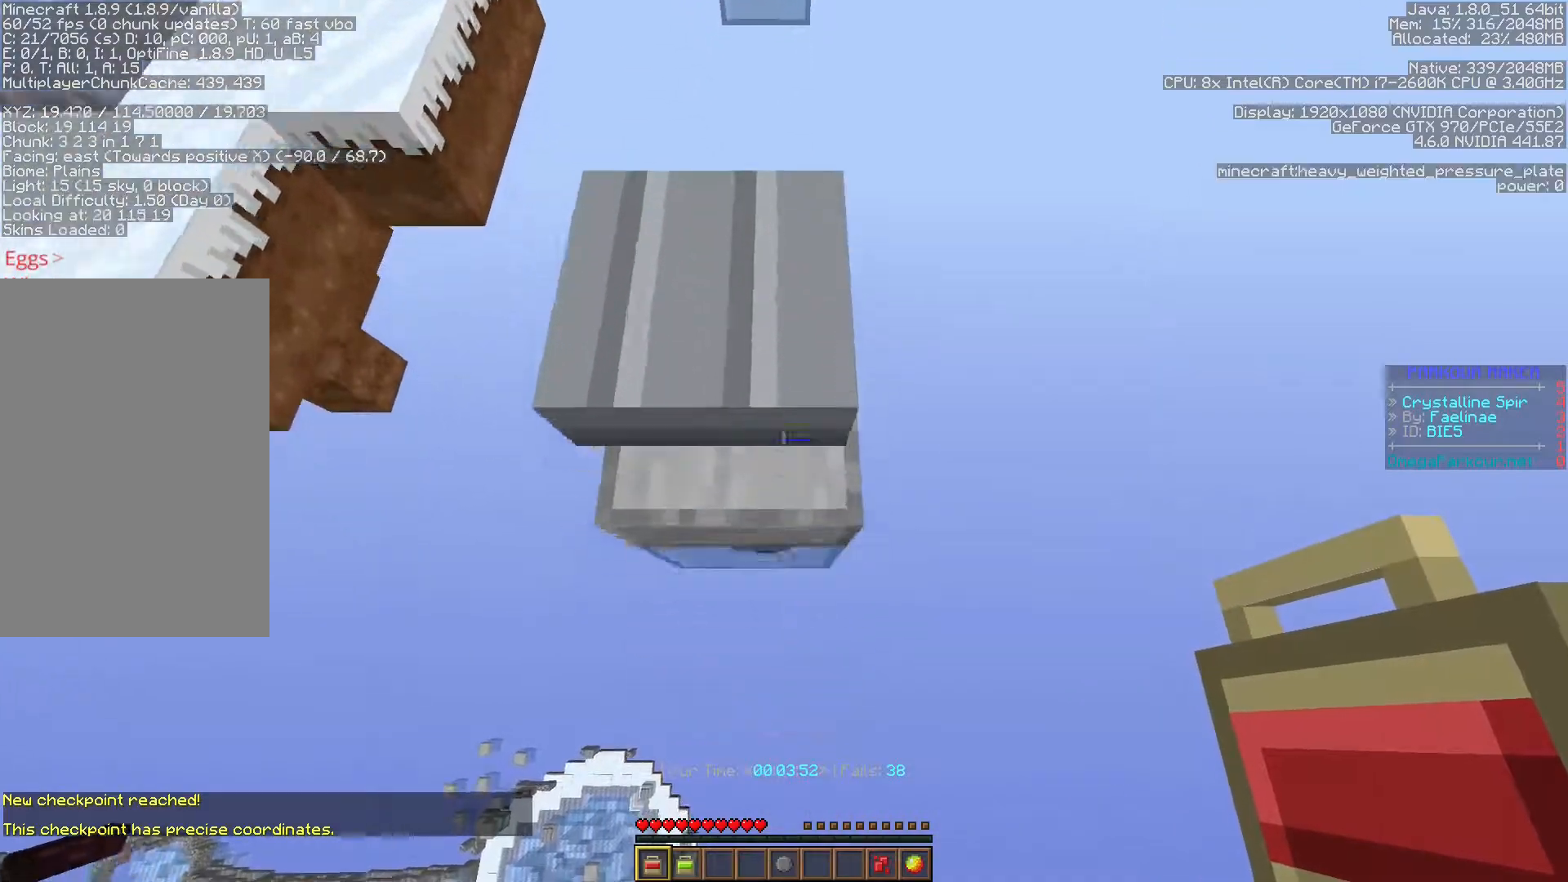
{"keys": ["ctrl", "space", "w"], "events": [[17, "a", "down"], [17, "space", "down"], [33, "w", "down"], [50, "s", "up"], [83, "a", "up"]]}
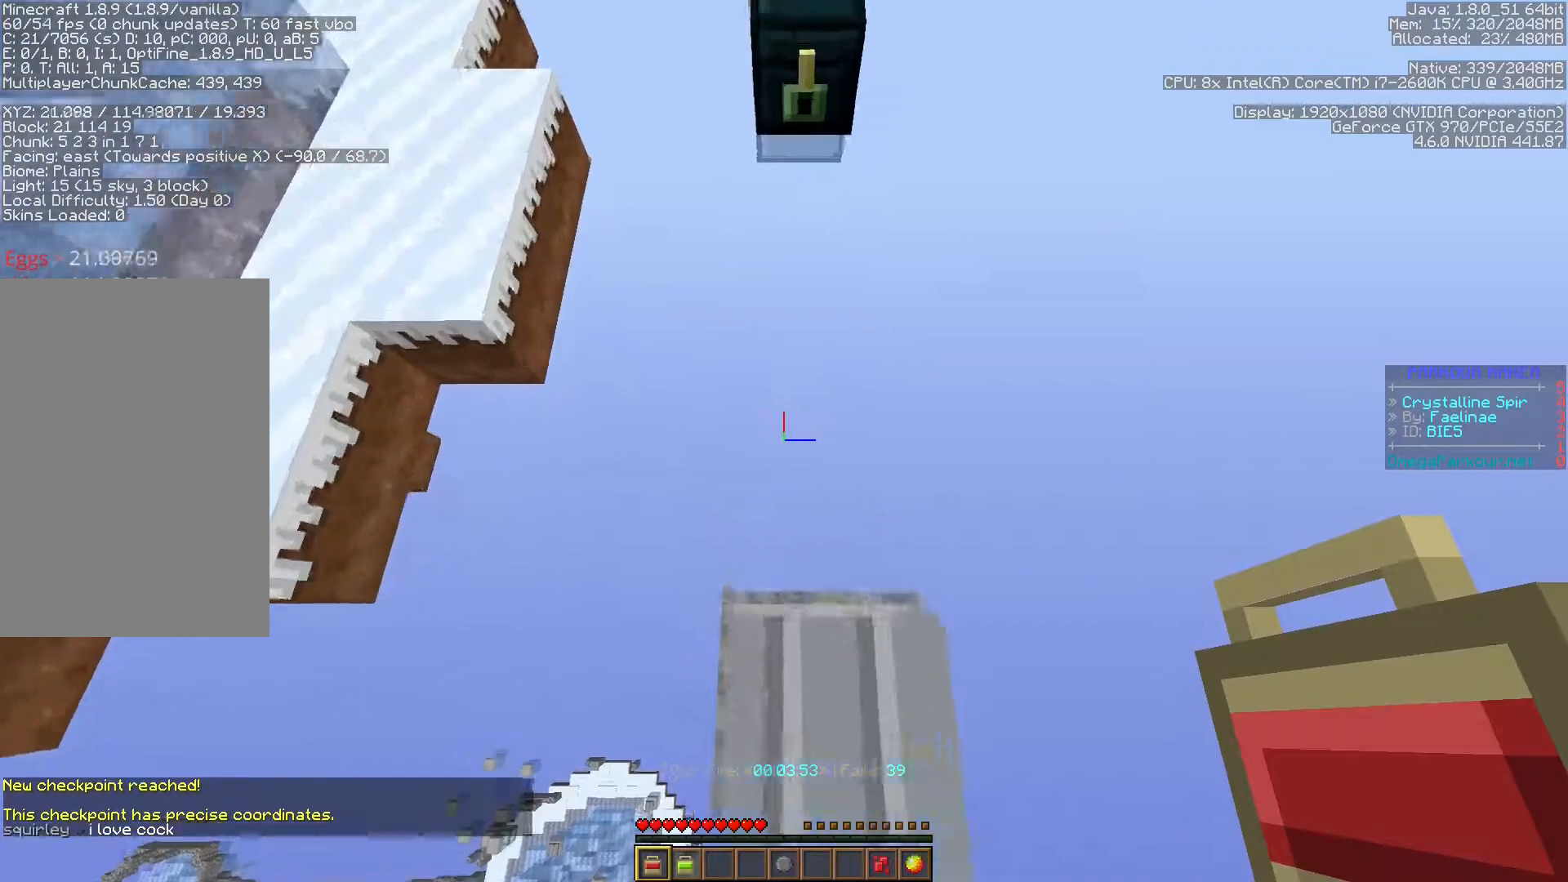
{"keys": ["ctrl", "w"], "events": [[367, "space", "up"]]}
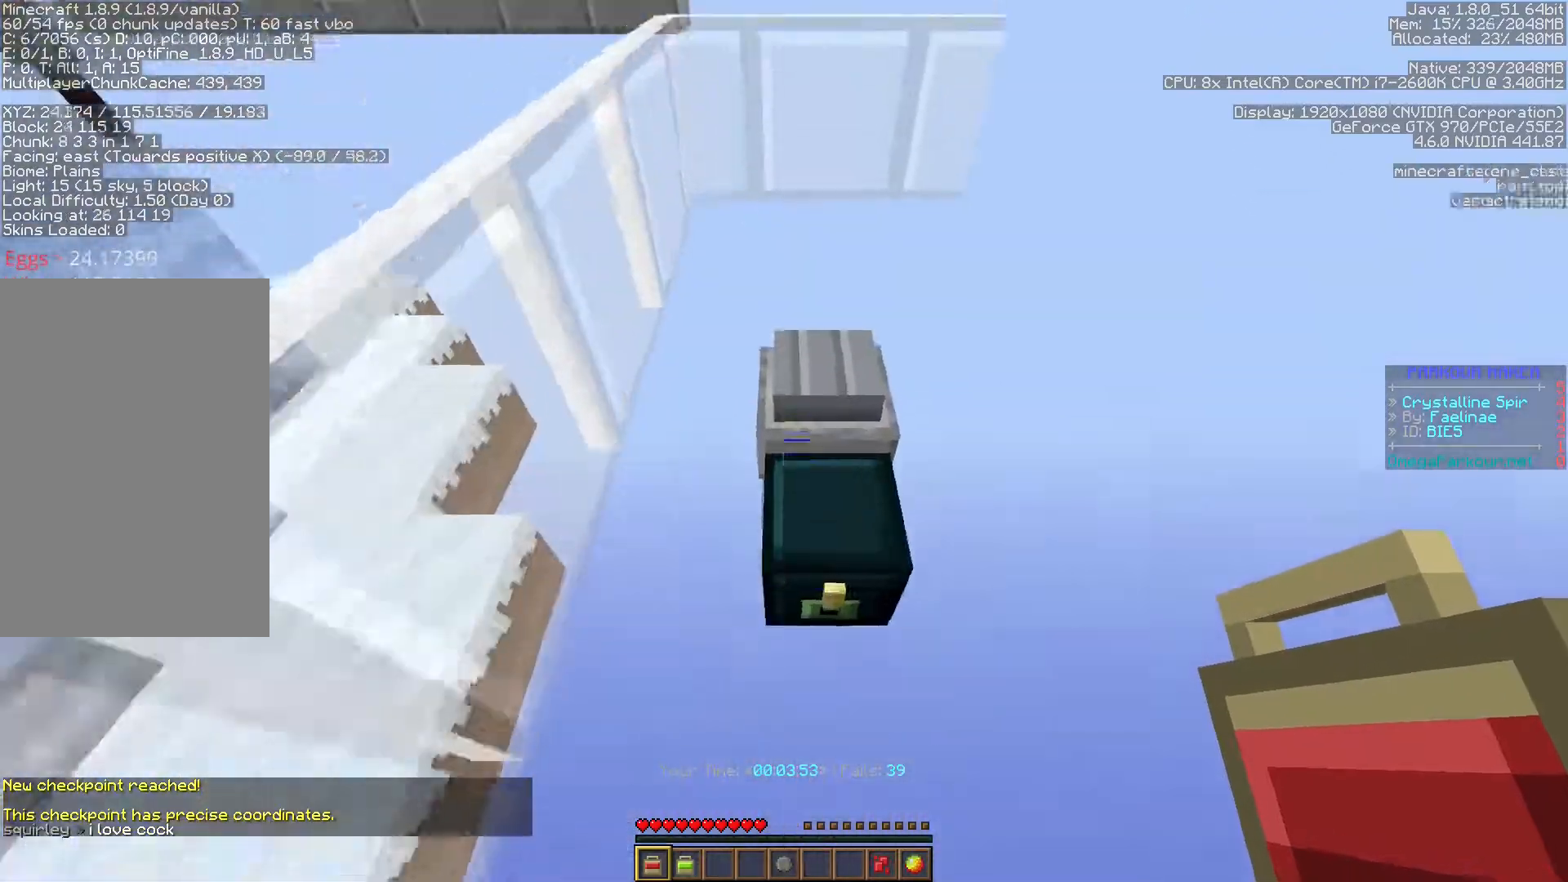
{"keys": ["ctrl"], "events": [[300, "d", "down"], [383, "w", "up"], [400, "d", "up"]]}
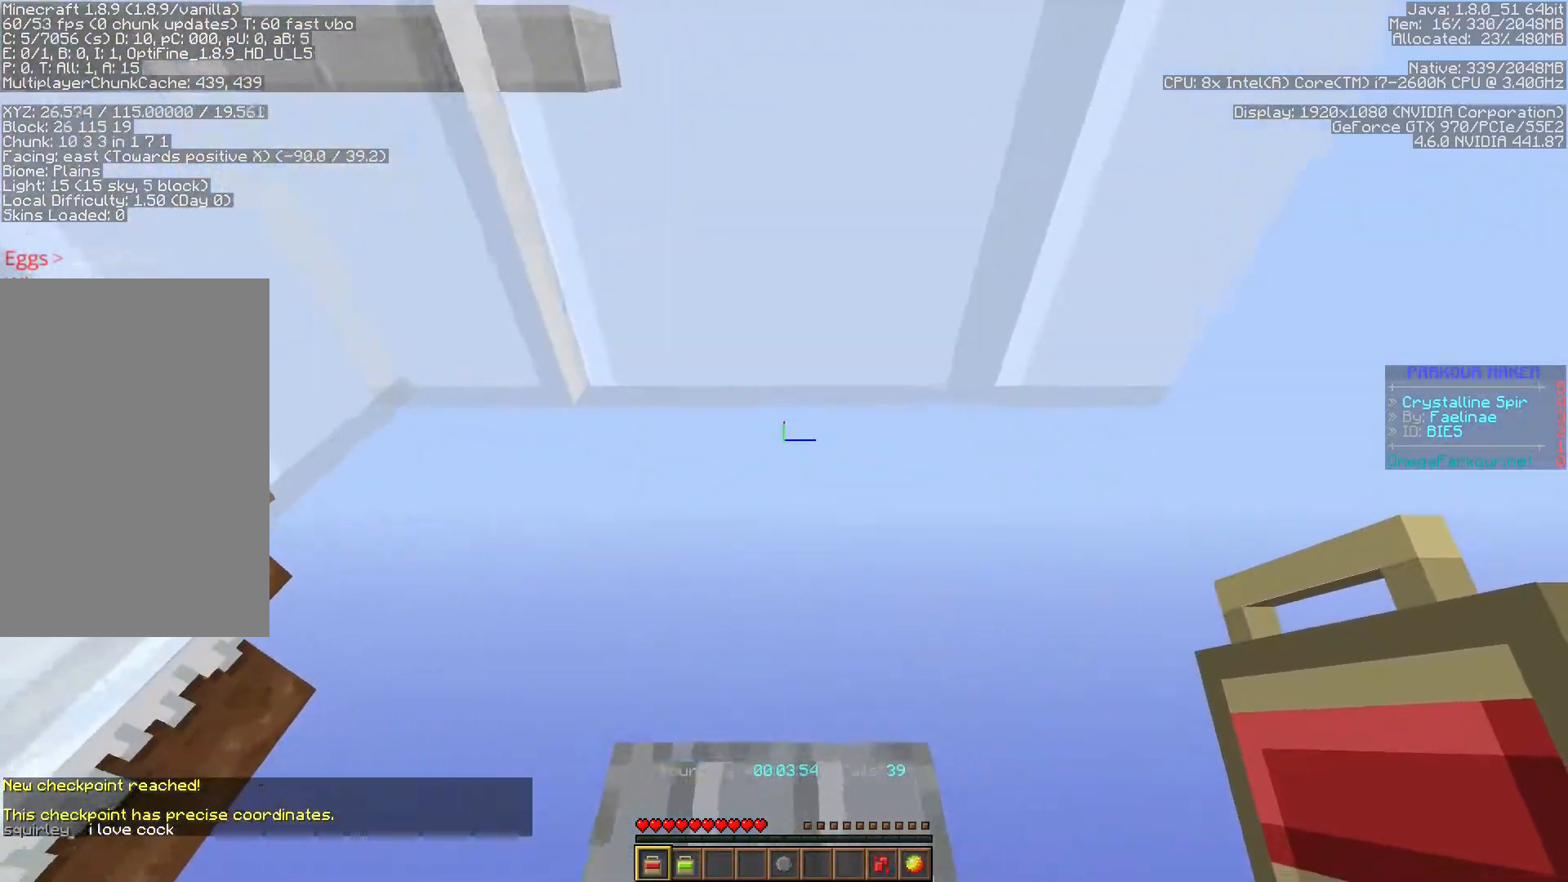
{"keys": ["ctrl", "w"], "events": [[500, "w", "down"]]}
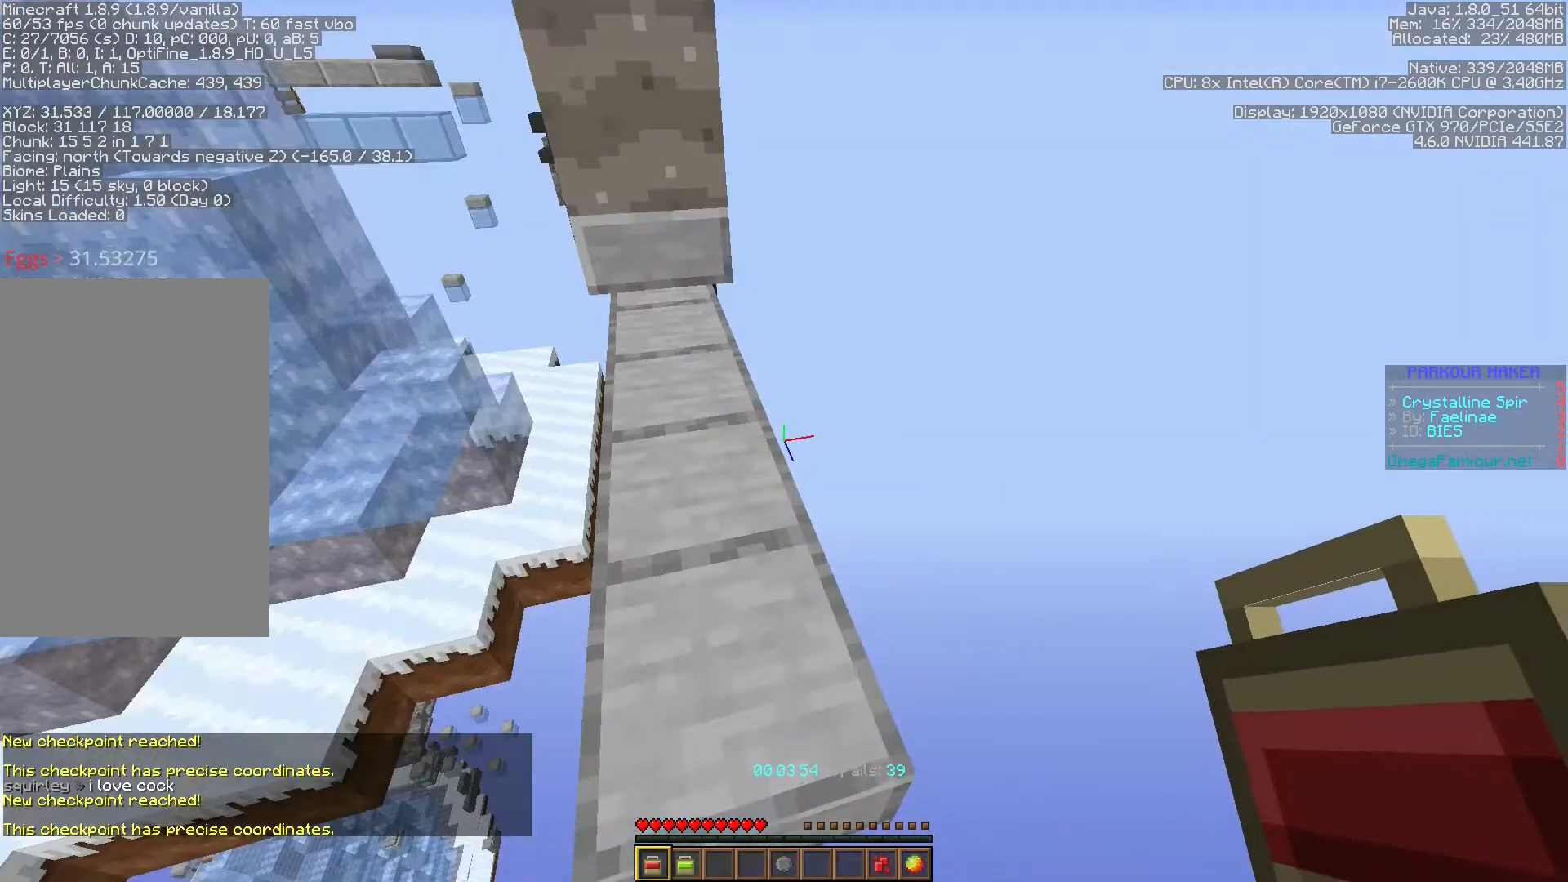
{"keys": ["ctrl", "space", "w"], "events": [[50, "space", "down"]]}
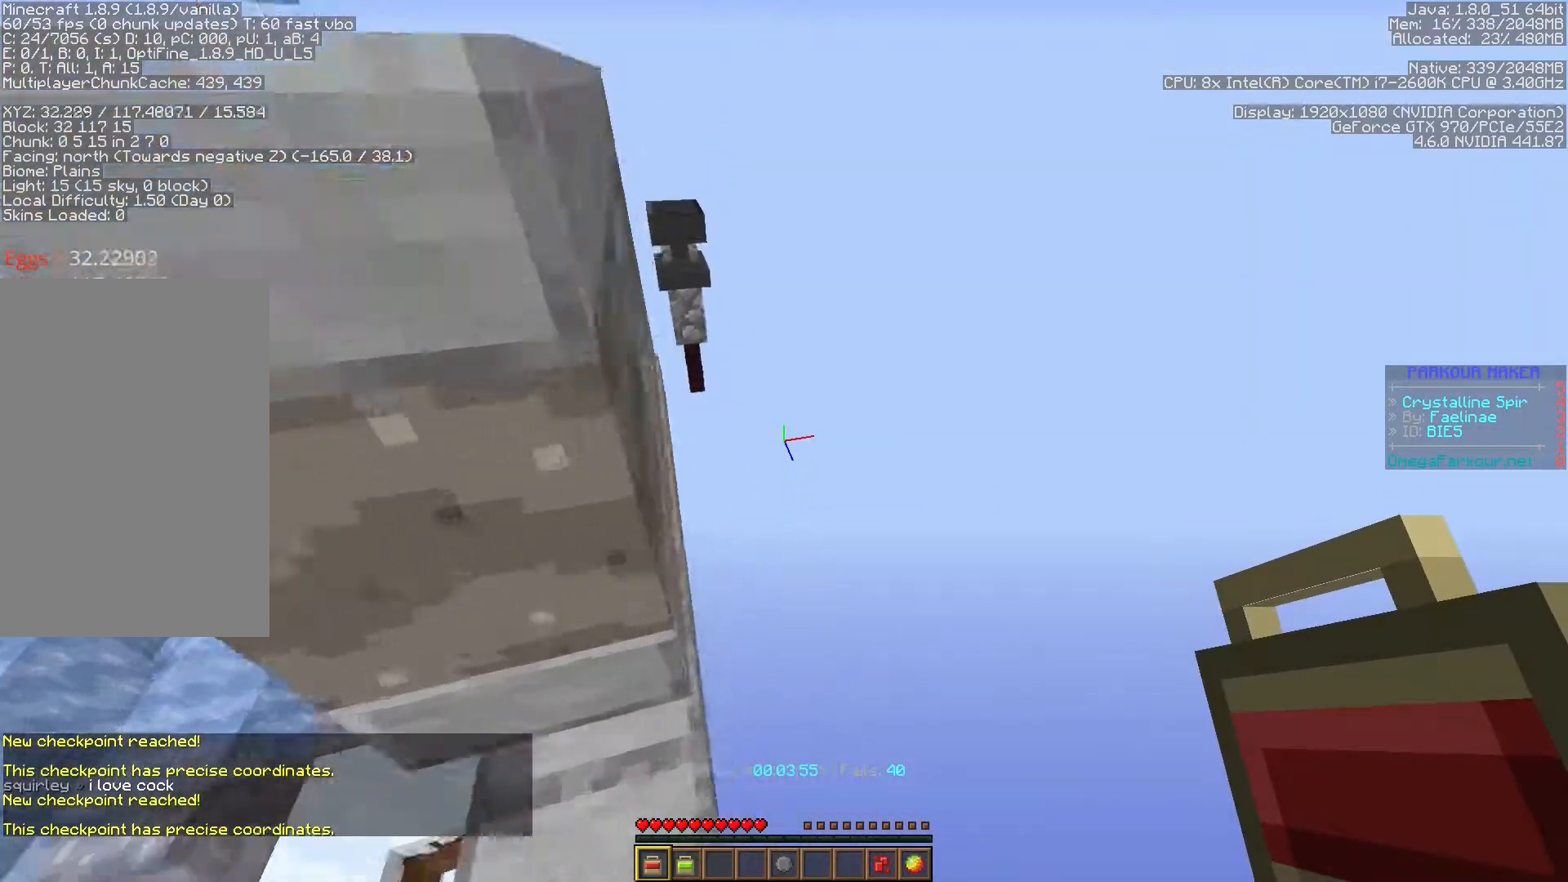
{"keys": ["ctrl", "w"], "events": [[500, "space", "up"]]}
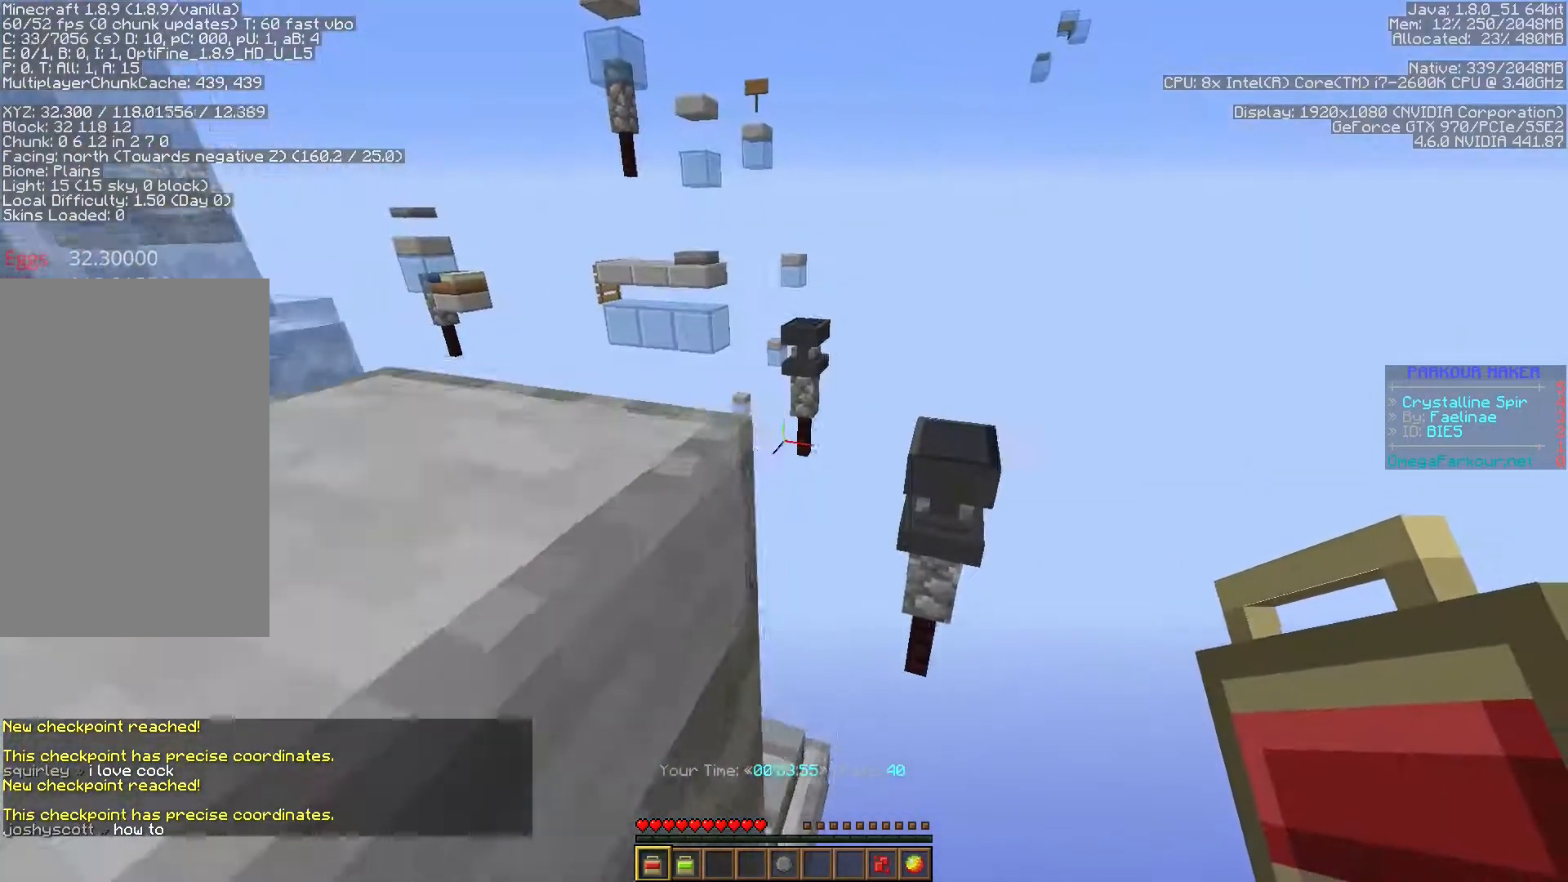
{"keys": ["ctrl"], "events": [[317, "space", "down"], [450, "space", "up"], [450, "w", "up"]]}
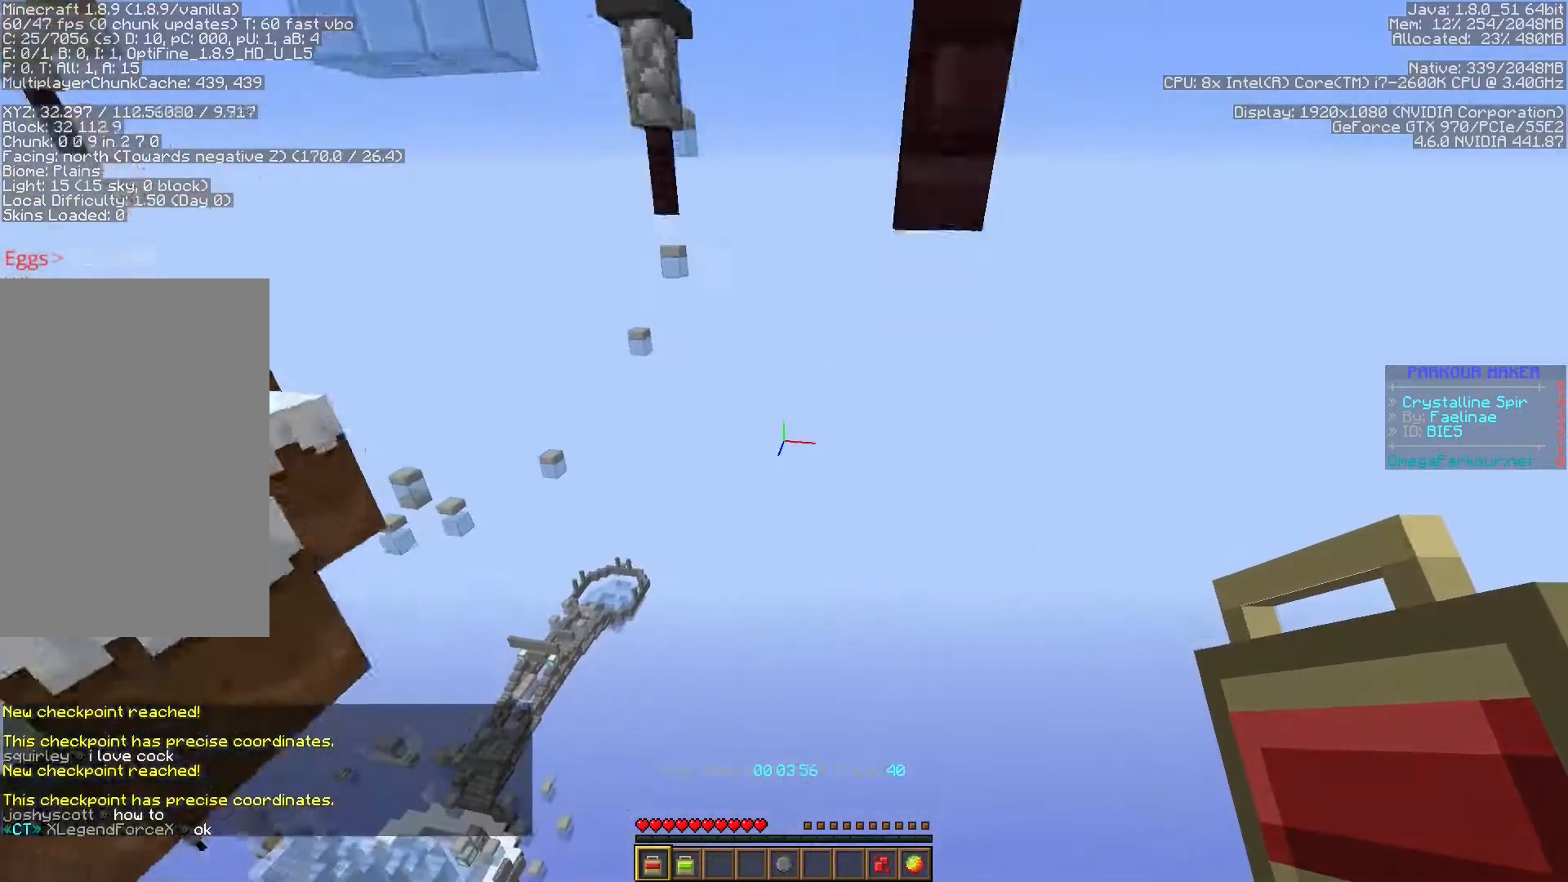
{"keys": ["ctrl", "space", "w"], "events": [[350, "w", "down"], [383, "space", "down"]]}
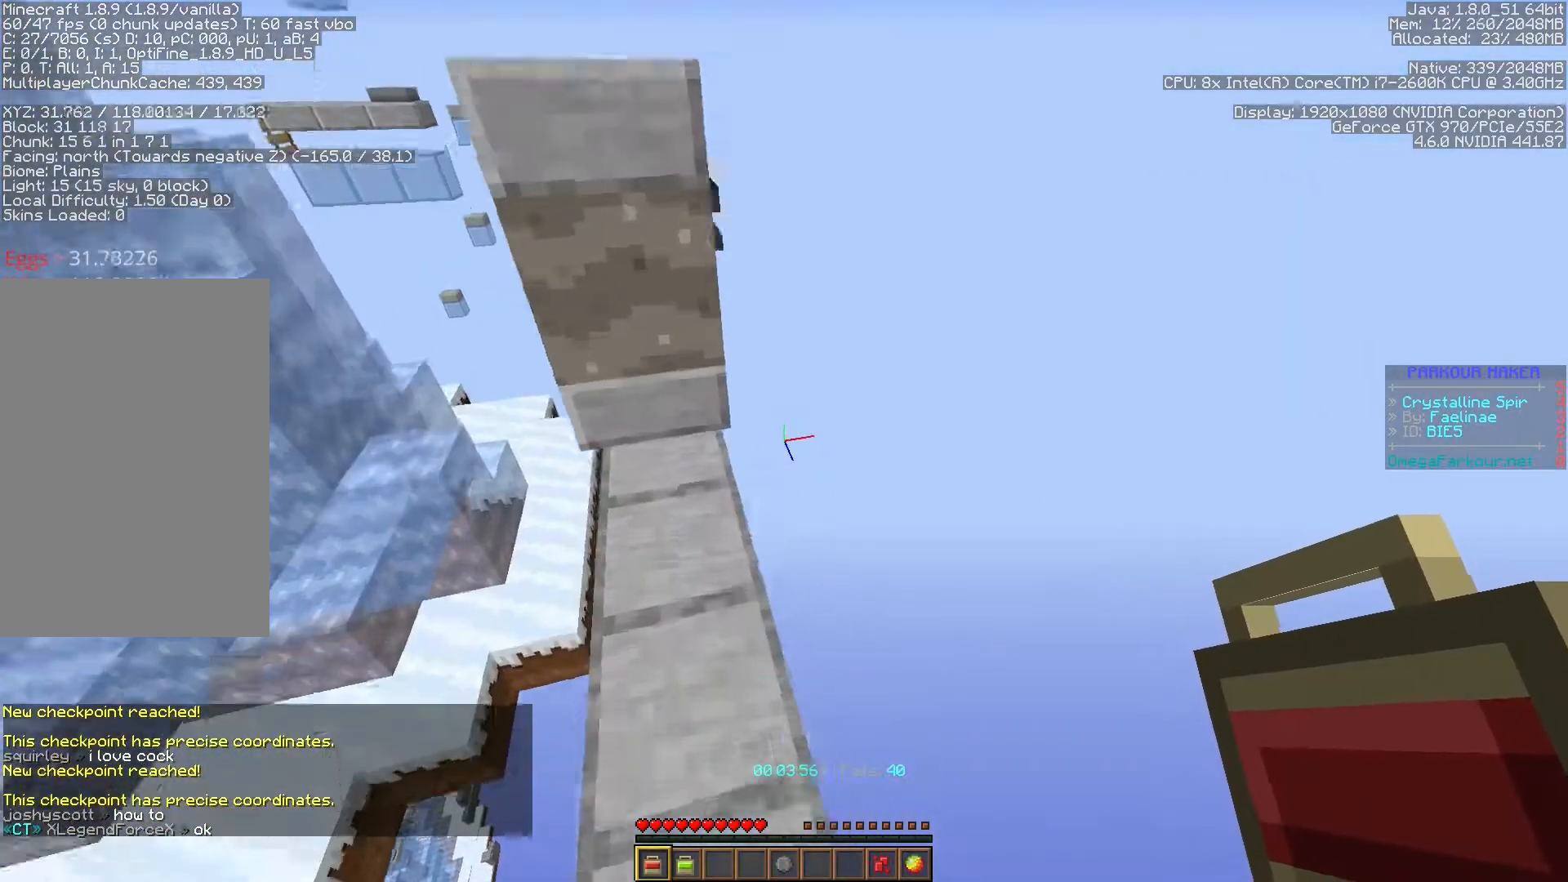
{"keys": ["ctrl", "space", "w"], "events": []}
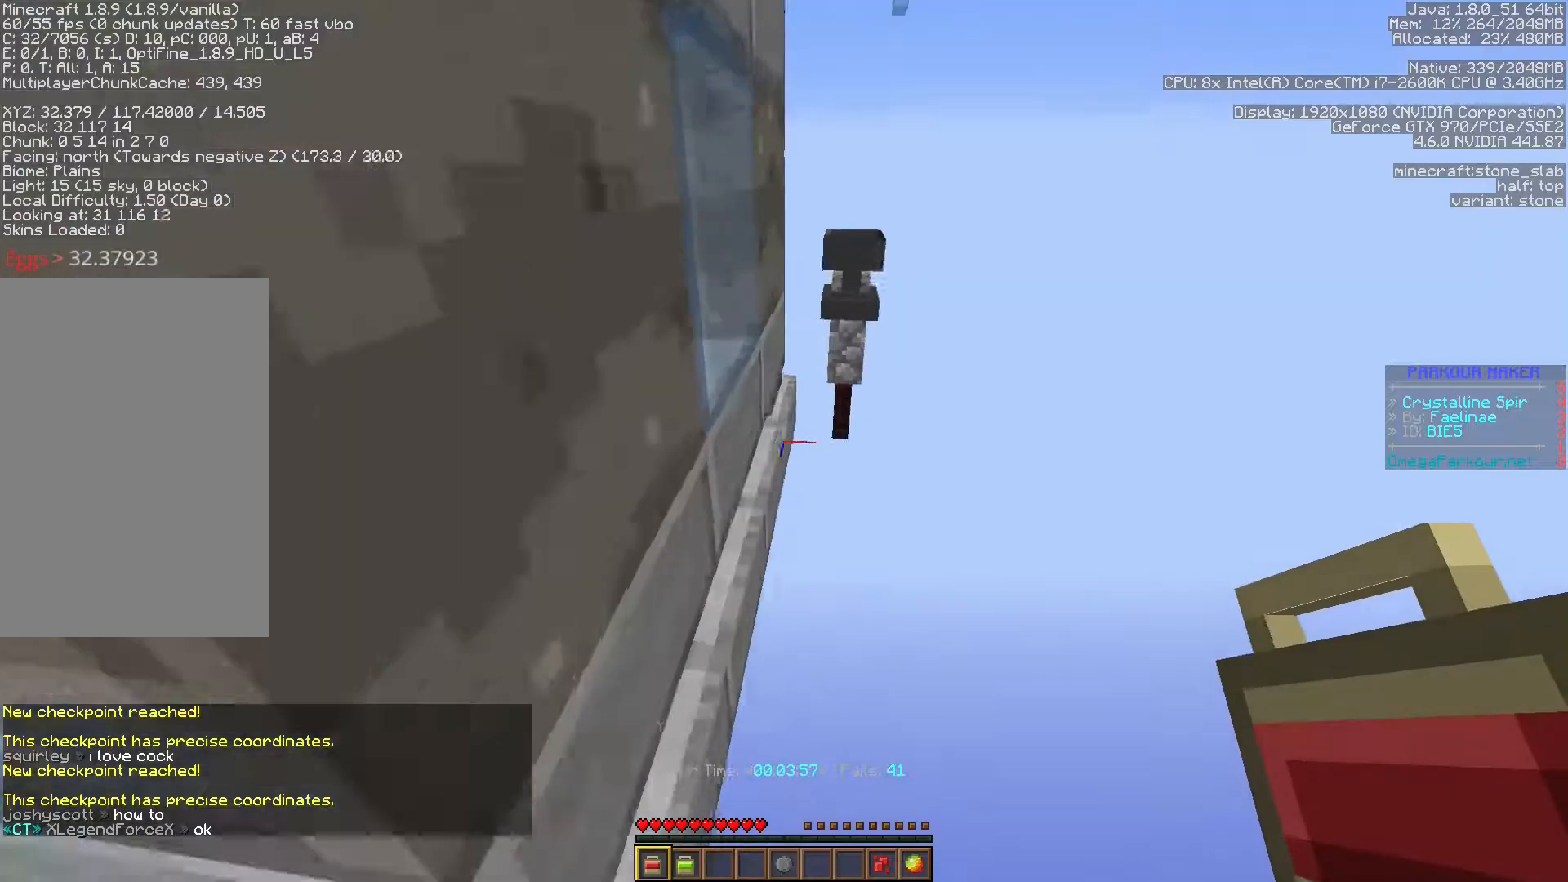
{"keys": ["ctrl", "w"], "events": [[333, "space", "up"]]}
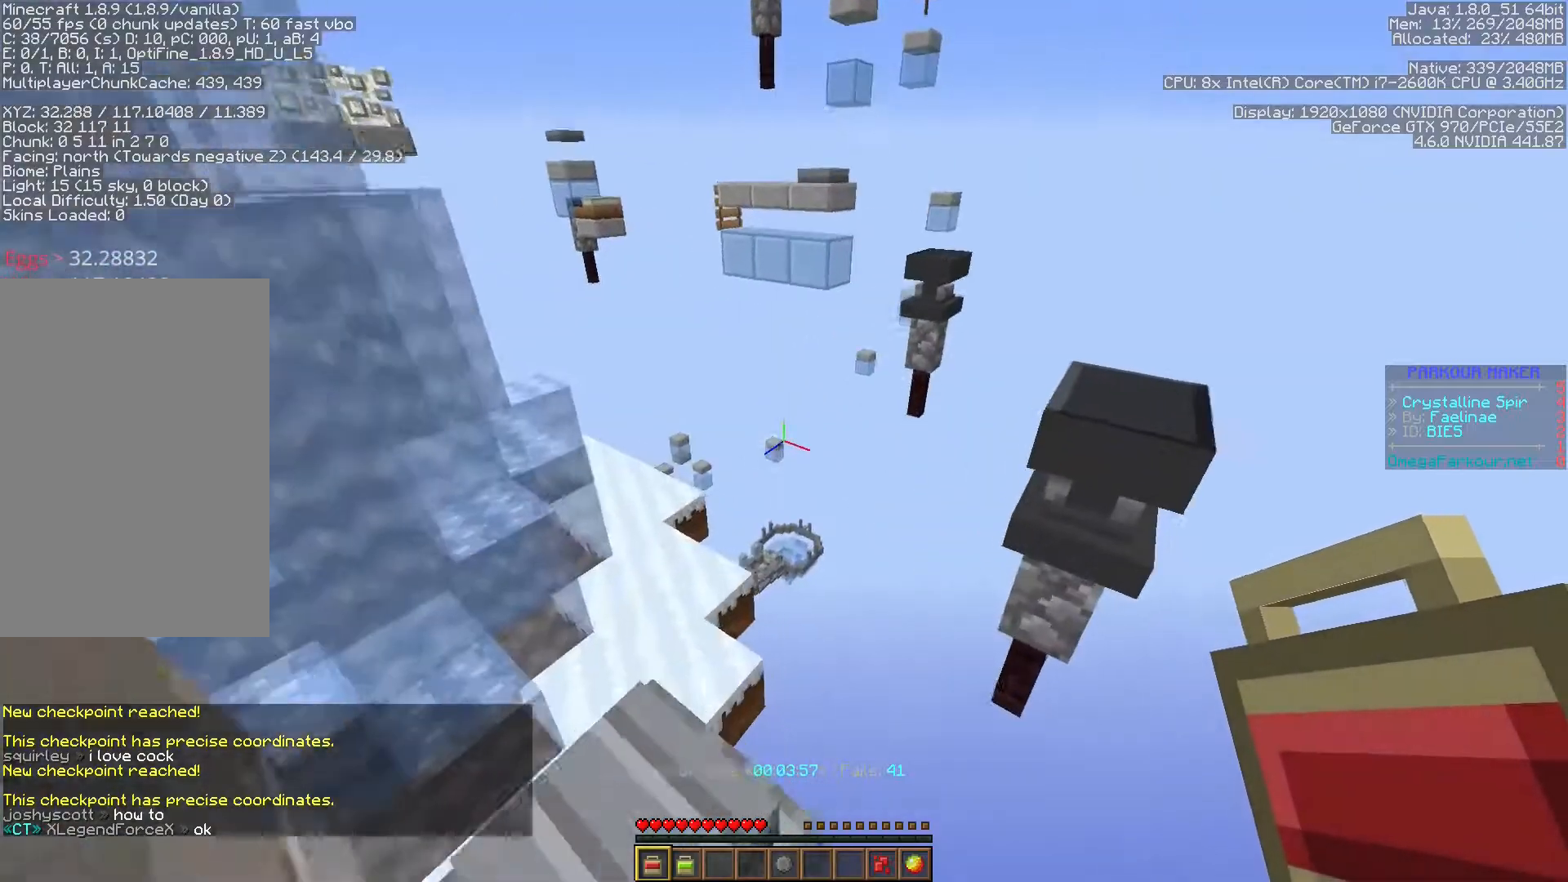
{"keys": ["ctrl"], "events": [[17, "a", "down"], [117, "w", "up"], [200, "s", "down"], [283, "a", "up"], [417, "s", "up"]]}
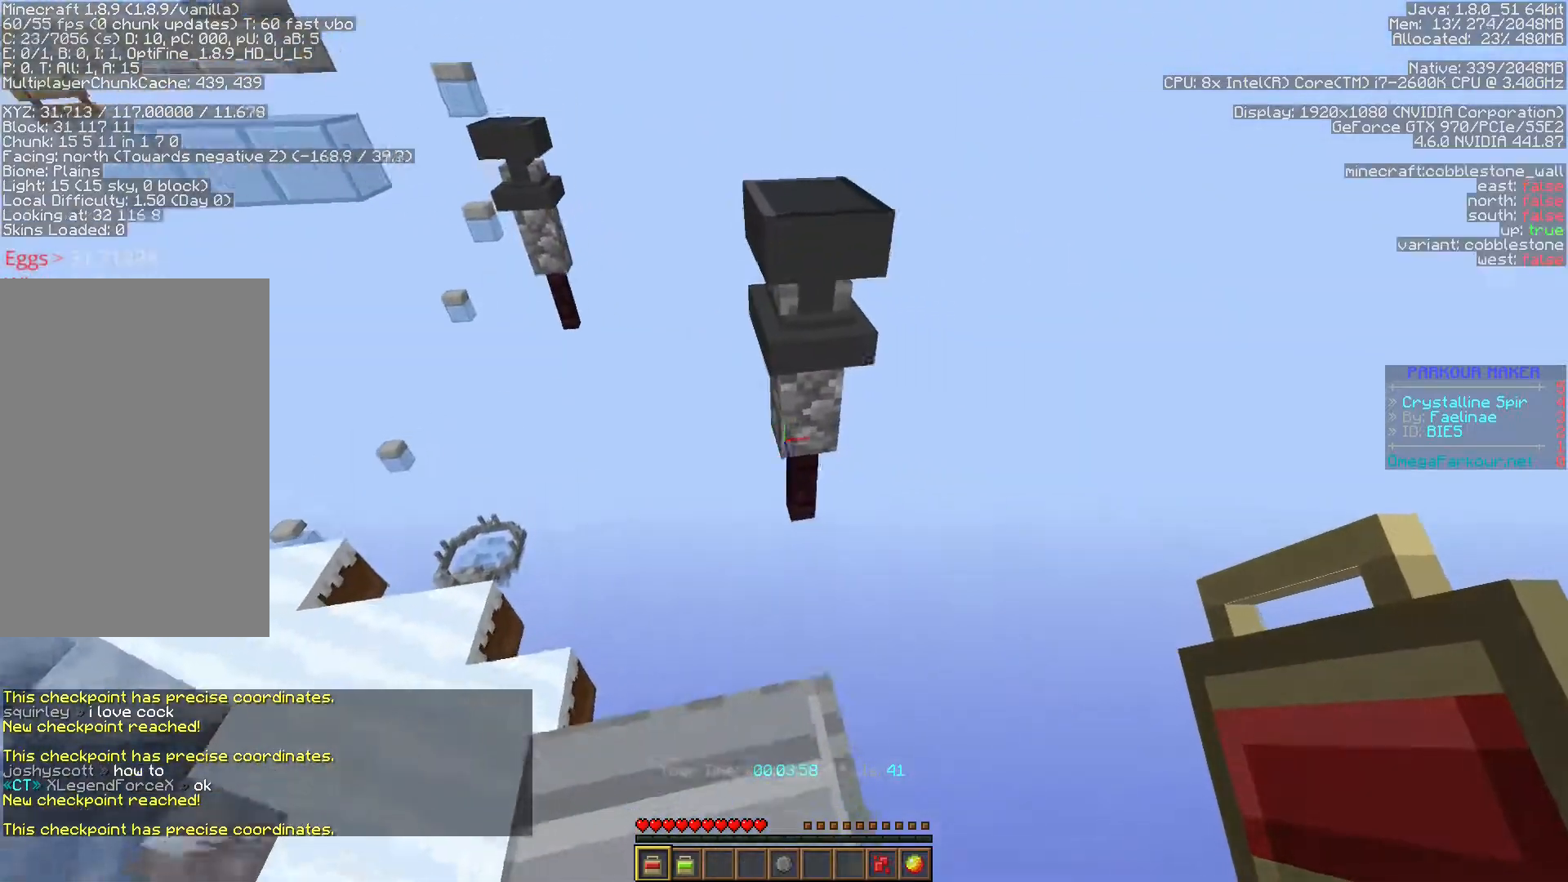
{"keys": ["ctrl"], "events": [[33, "w", "down"], [250, "w", "up"]]}